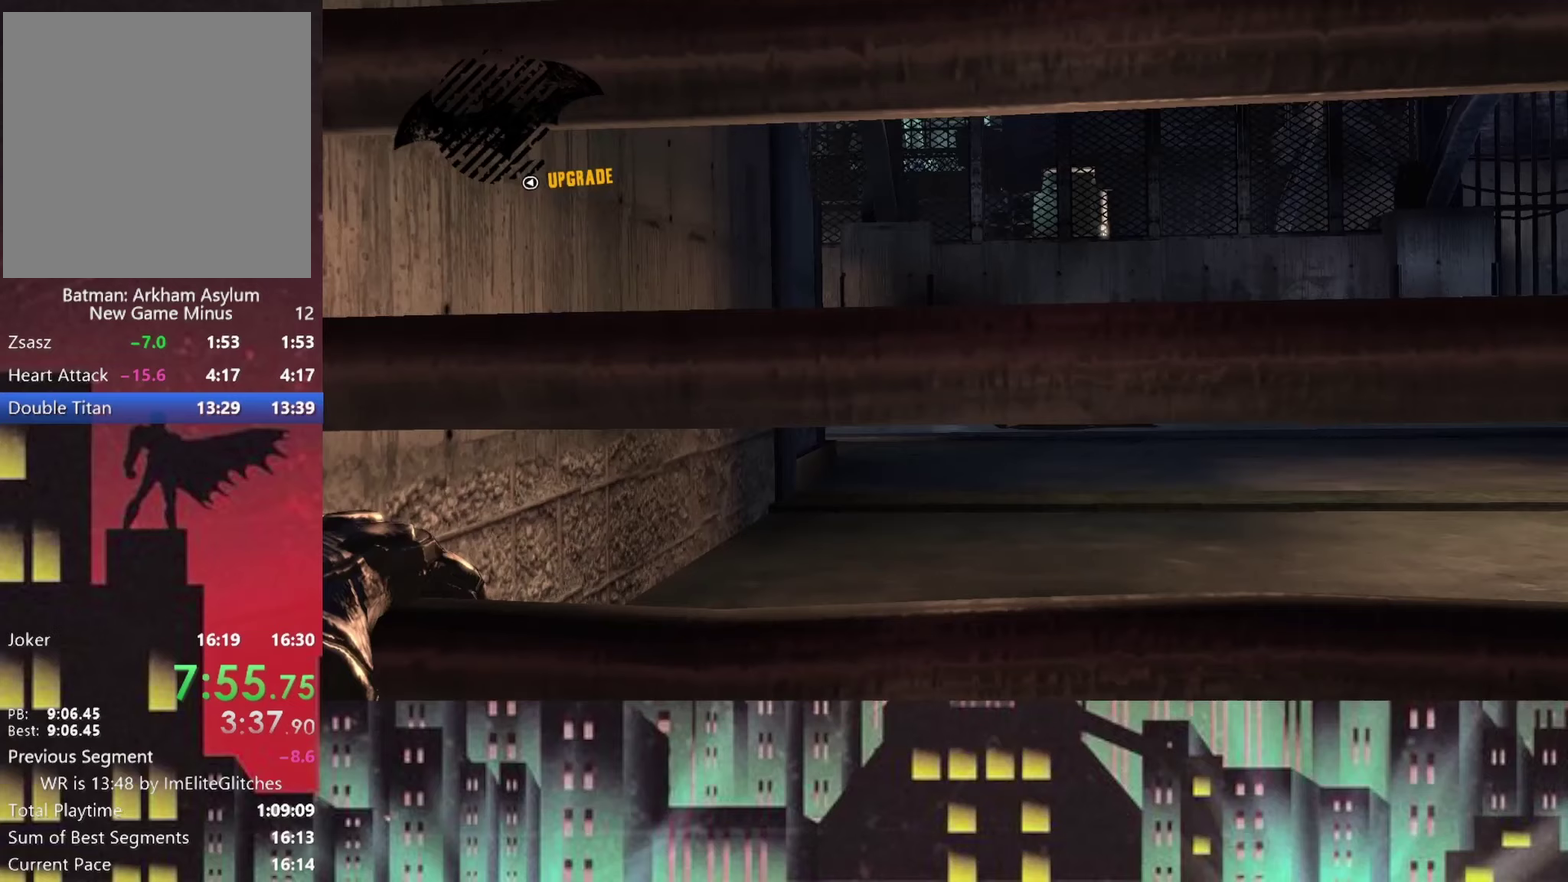
Gameplay with a controller (Xbox layout); each line is a JSON object with the inputs held at the frame after it. "events" lists button and stick changes between this image and that frame as [ms after this image, input, new state], when the widget could be followed in between.
{"buttons": [], "left_stick": "center", "right_stick": "center", "events": [[83, "right_stick", "down-right"], [250, "right_stick", "center"]]}
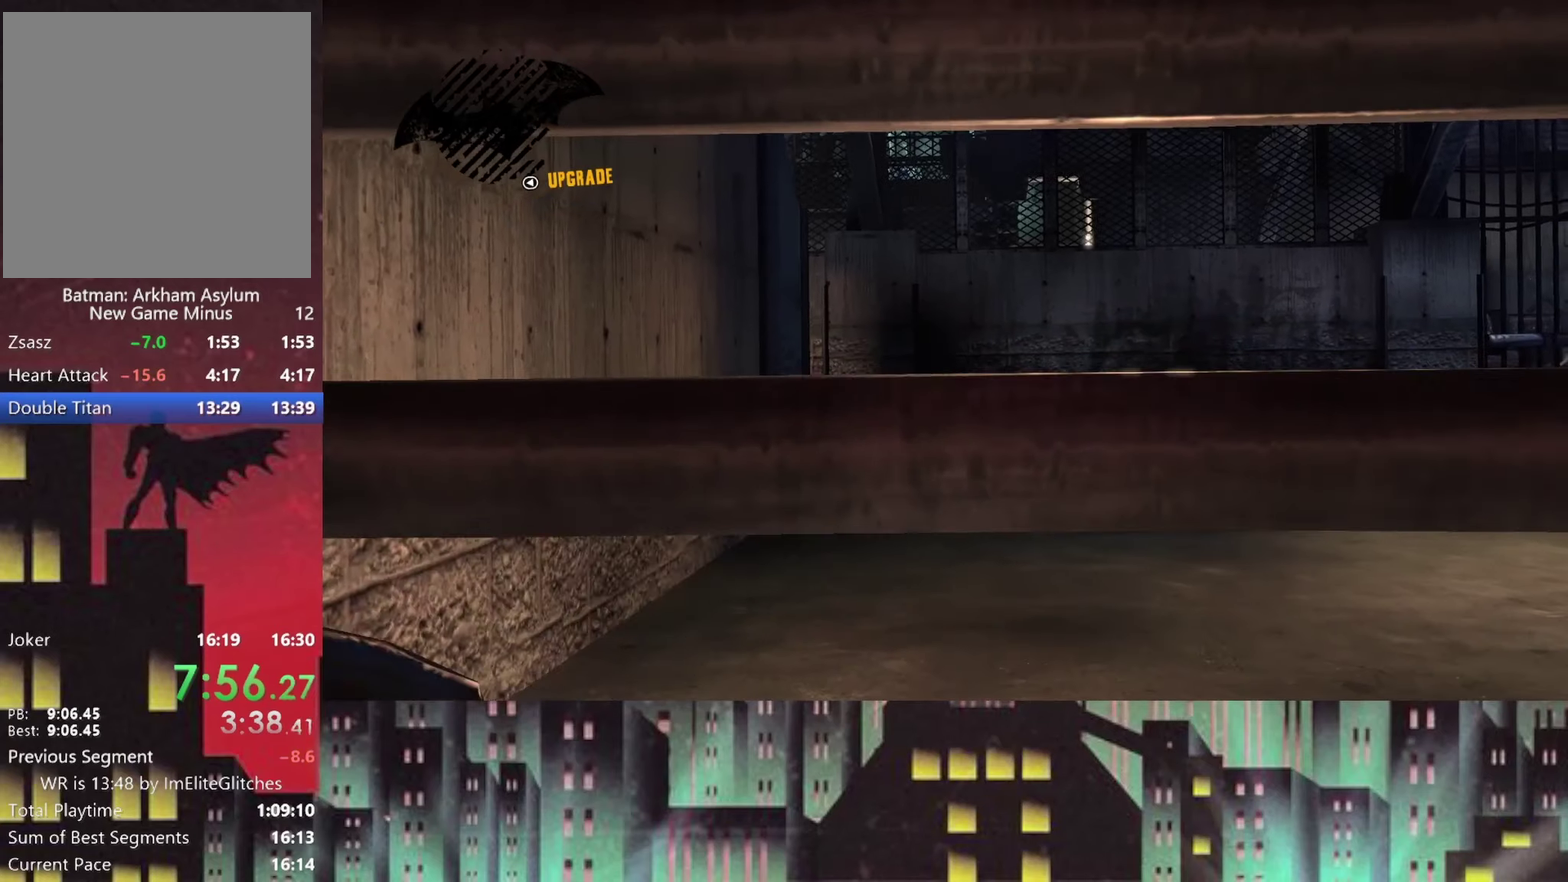
{"buttons": ["DPAD_RIGHT"], "left_stick": "center", "right_stick": "center", "events": [[83, "right_stick", "right"], [167, "DPAD_RIGHT", "down"], [333, "DPAD_RIGHT", "up"], [417, "right_stick", "center"], [500, "DPAD_RIGHT", "down"]]}
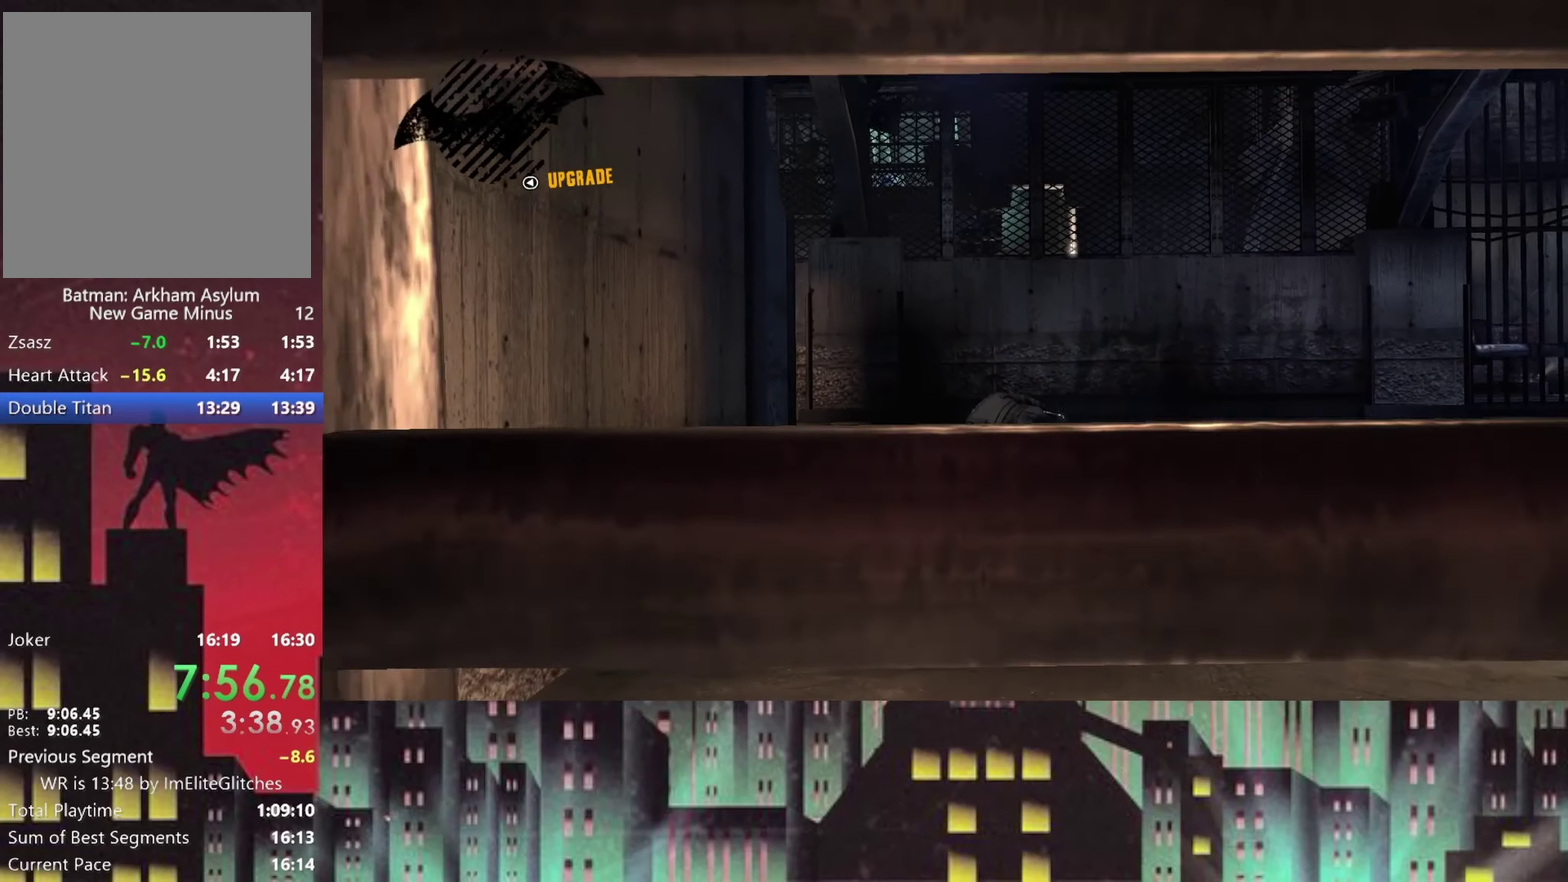
{"buttons": ["DPAD_RIGHT"], "left_stick": "center", "right_stick": "right", "events": [[83, "DPAD_RIGHT", "up"], [83, "right_stick", "down-right"], [167, "right_stick", "right"], [250, "DPAD_RIGHT", "down"], [333, "DPAD_RIGHT", "up"], [458, "DPAD_RIGHT", "down"]]}
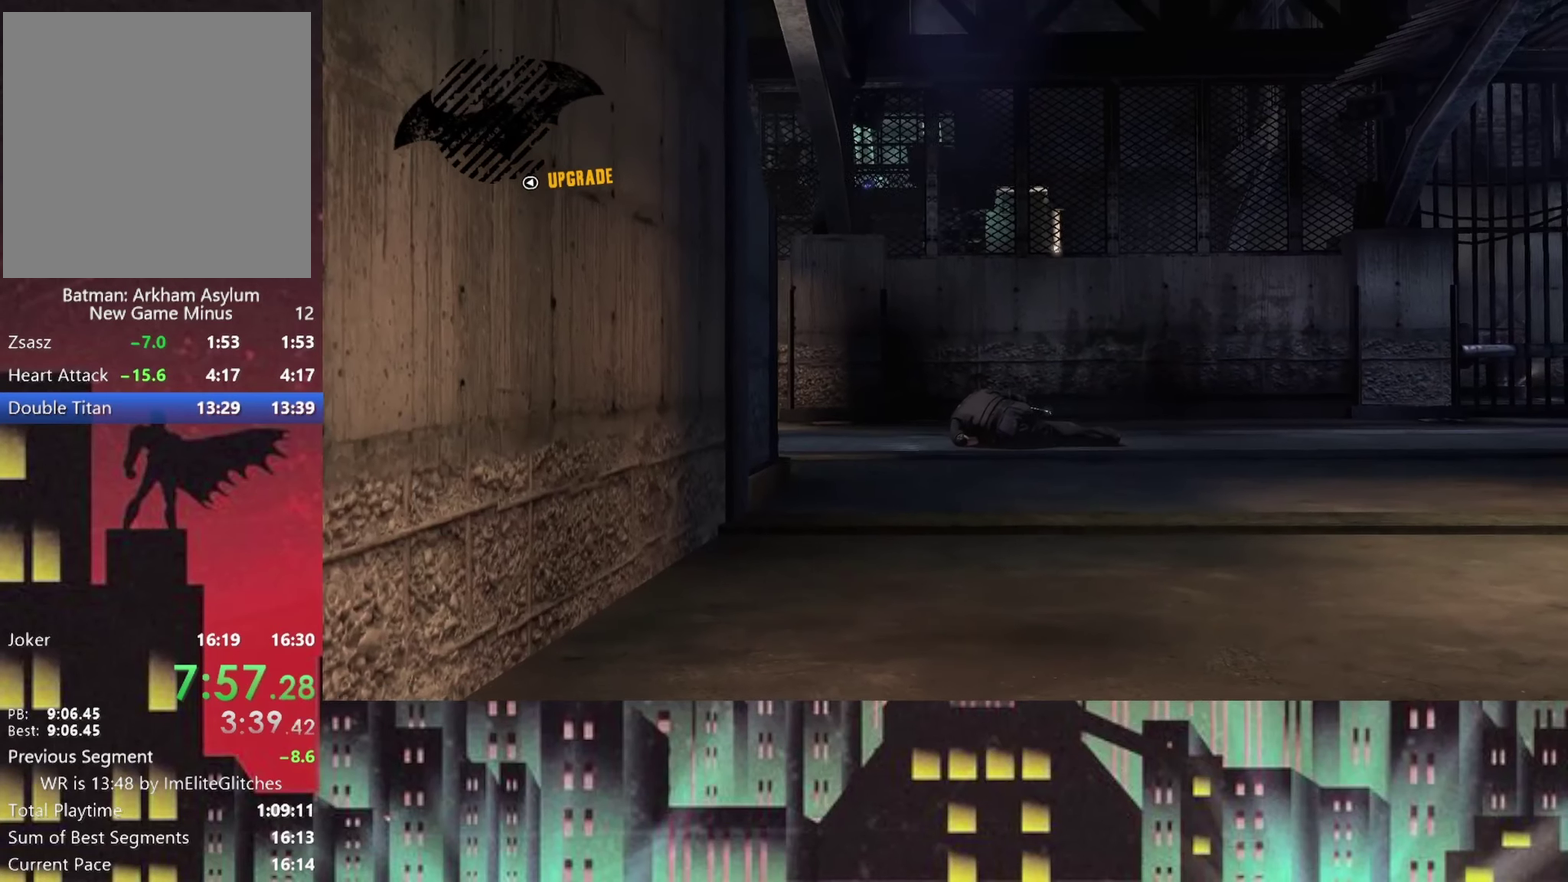
{"buttons": [], "left_stick": "center", "right_stick": "right", "events": [[42, "DPAD_RIGHT", "up"], [167, "DPAD_RIGHT", "down"], [292, "DPAD_RIGHT", "up"], [417, "DPAD_RIGHT", "down"], [500, "DPAD_RIGHT", "up"]]}
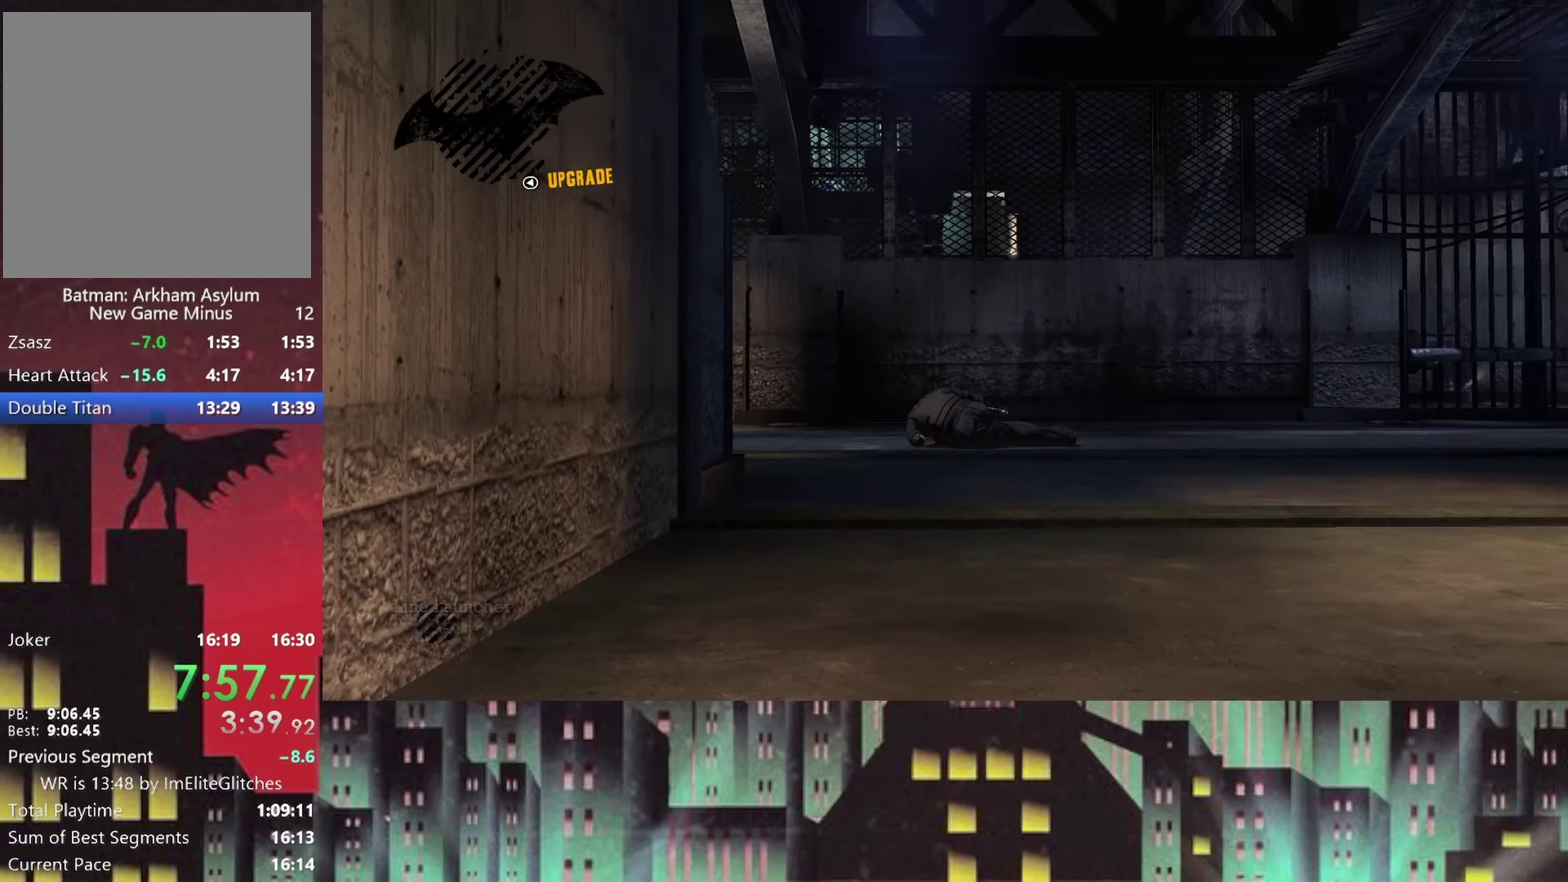
{"buttons": [], "left_stick": "up", "right_stick": "center", "events": [[125, "DPAD_RIGHT", "down"], [208, "DPAD_RIGHT", "up"], [417, "right_stick", "center"], [458, "left_stick", "up"]]}
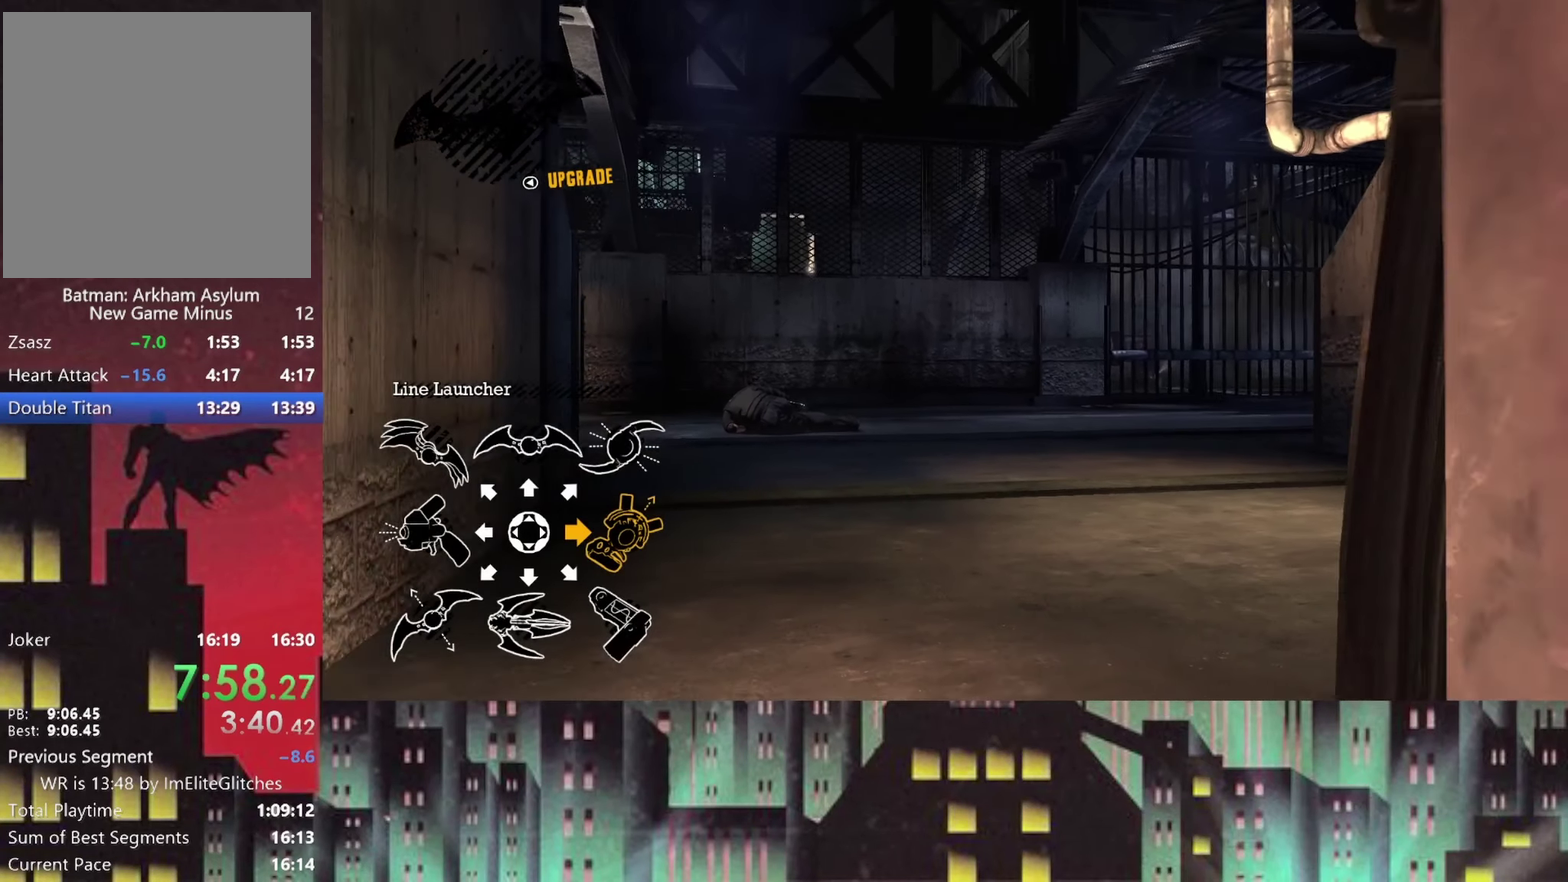
{"buttons": ["A"], "left_stick": "up", "right_stick": "center", "events": [[83, "A", "down"]]}
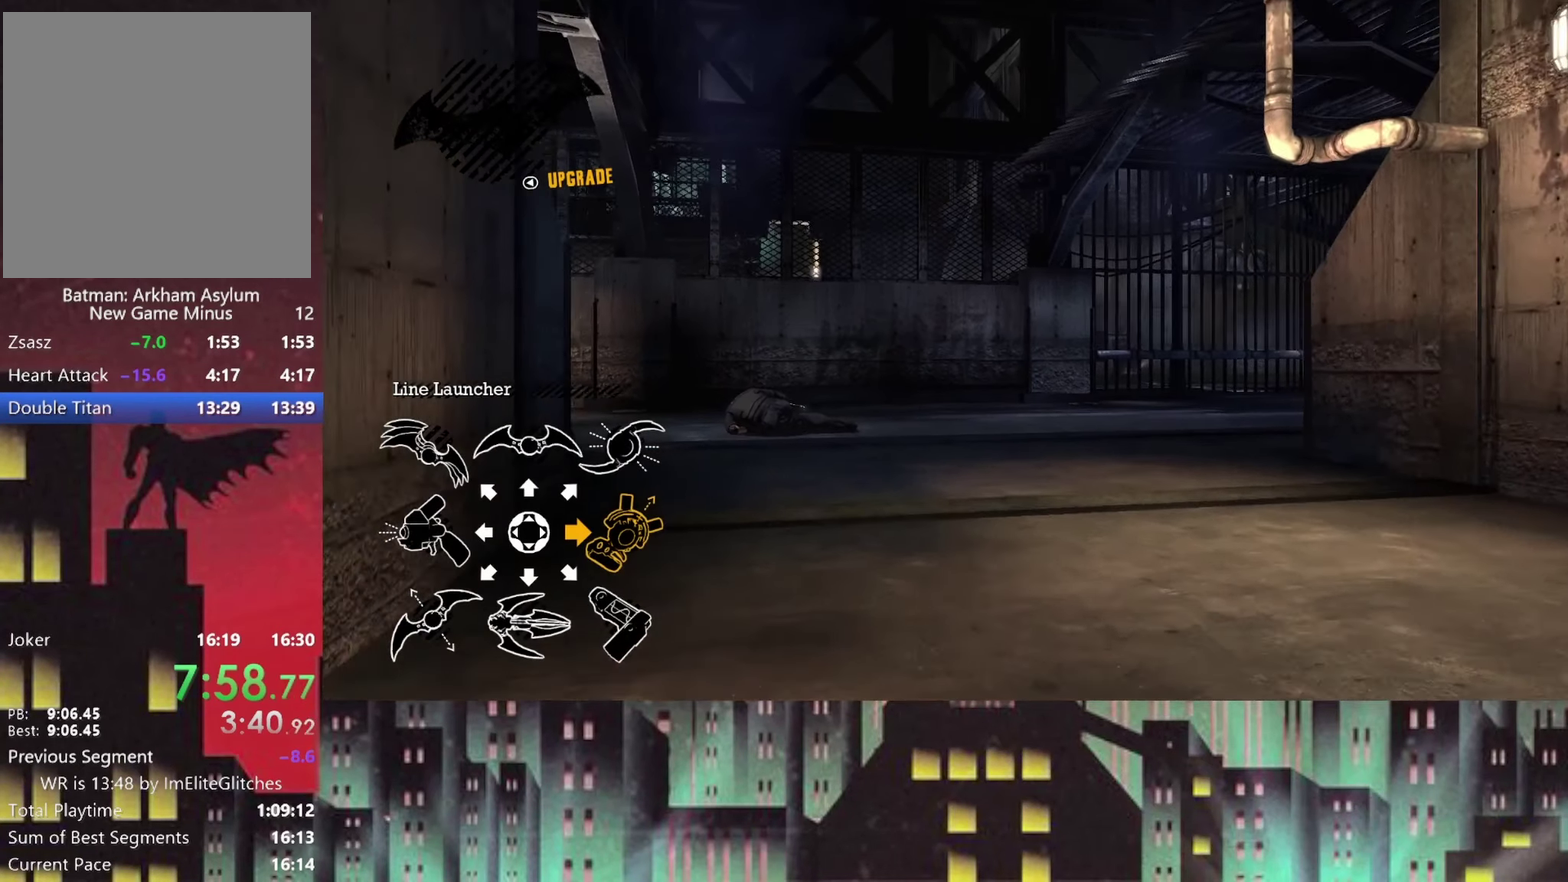
{"buttons": ["A"], "left_stick": "up", "right_stick": "center", "events": []}
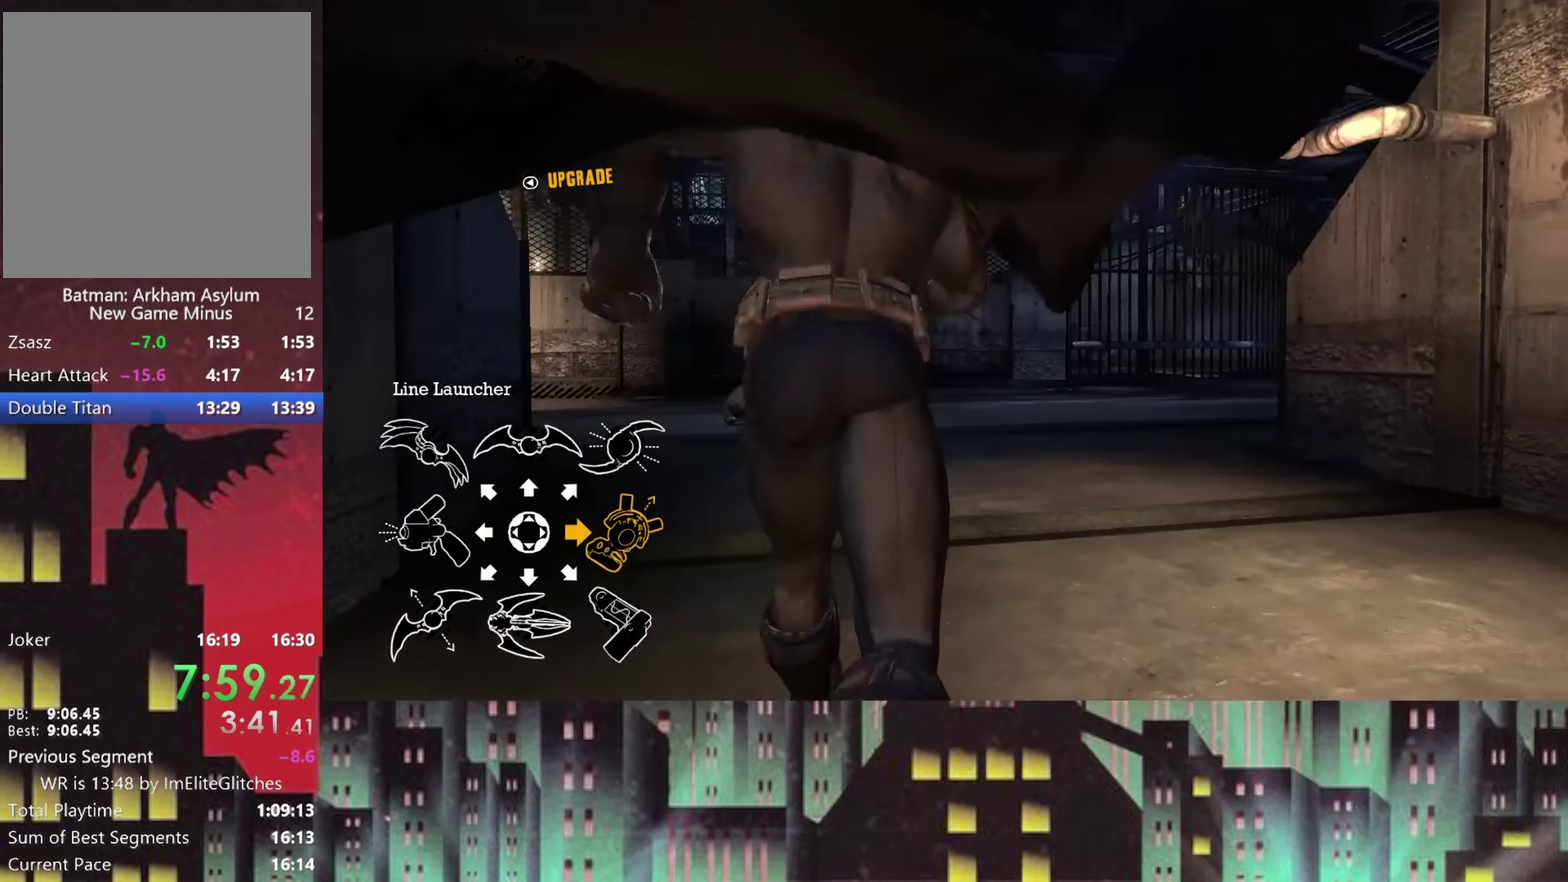
{"buttons": ["L2"], "left_stick": "up-left", "right_stick": "right", "events": [[42, "A", "up"], [208, "right_stick", "right"], [250, "left_stick", "up-left"], [458, "L2", "down"]]}
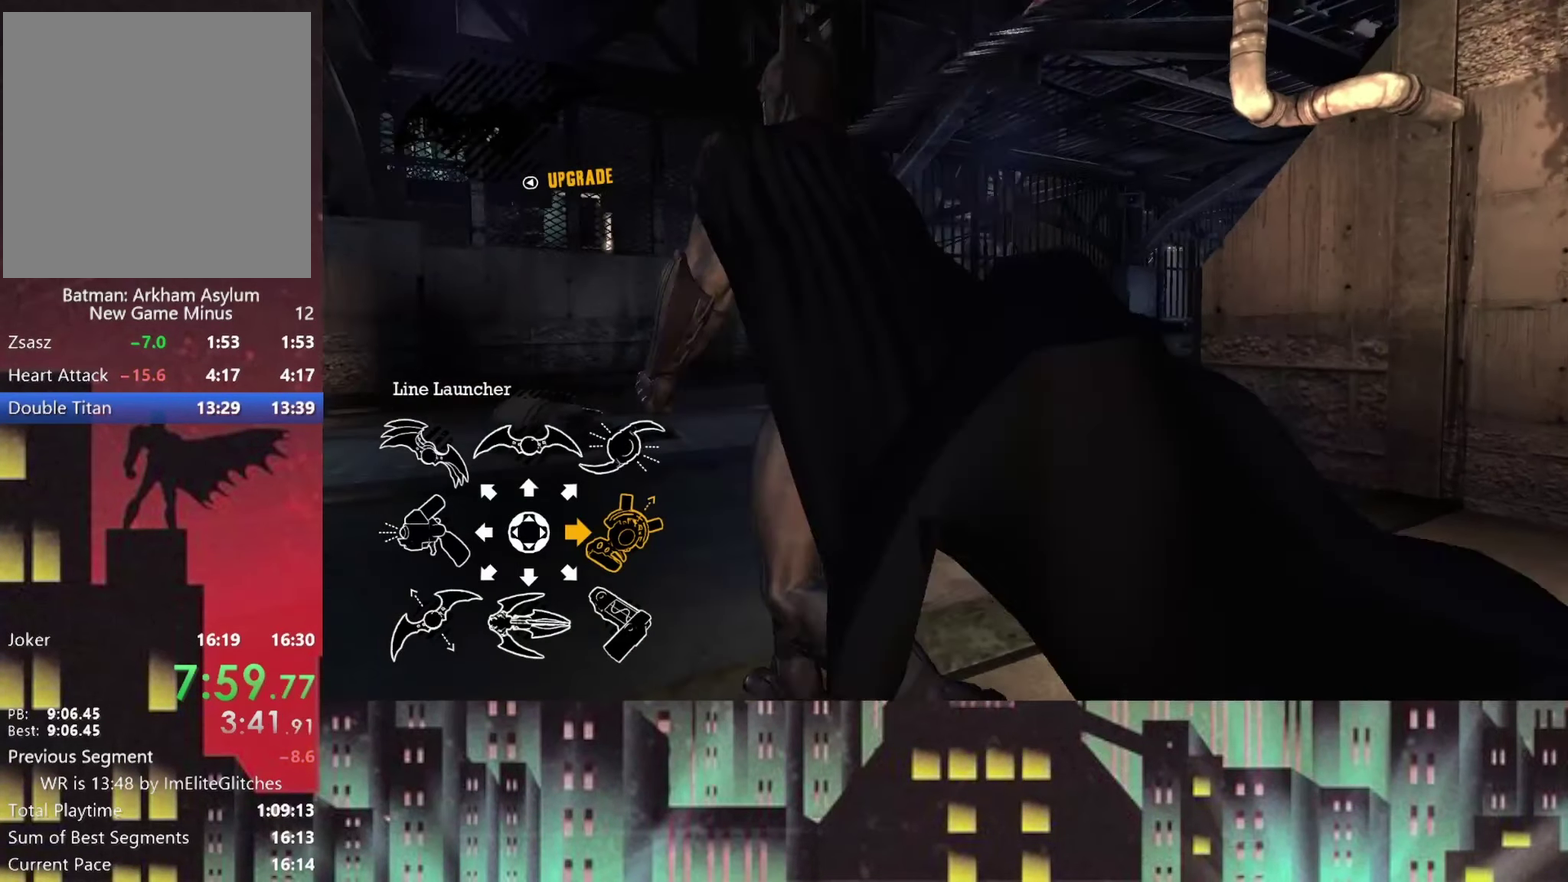
{"buttons": ["L2"], "left_stick": "up-left", "right_stick": "right", "events": [[125, "right_stick", "up-right"], [250, "right_stick", "right"]]}
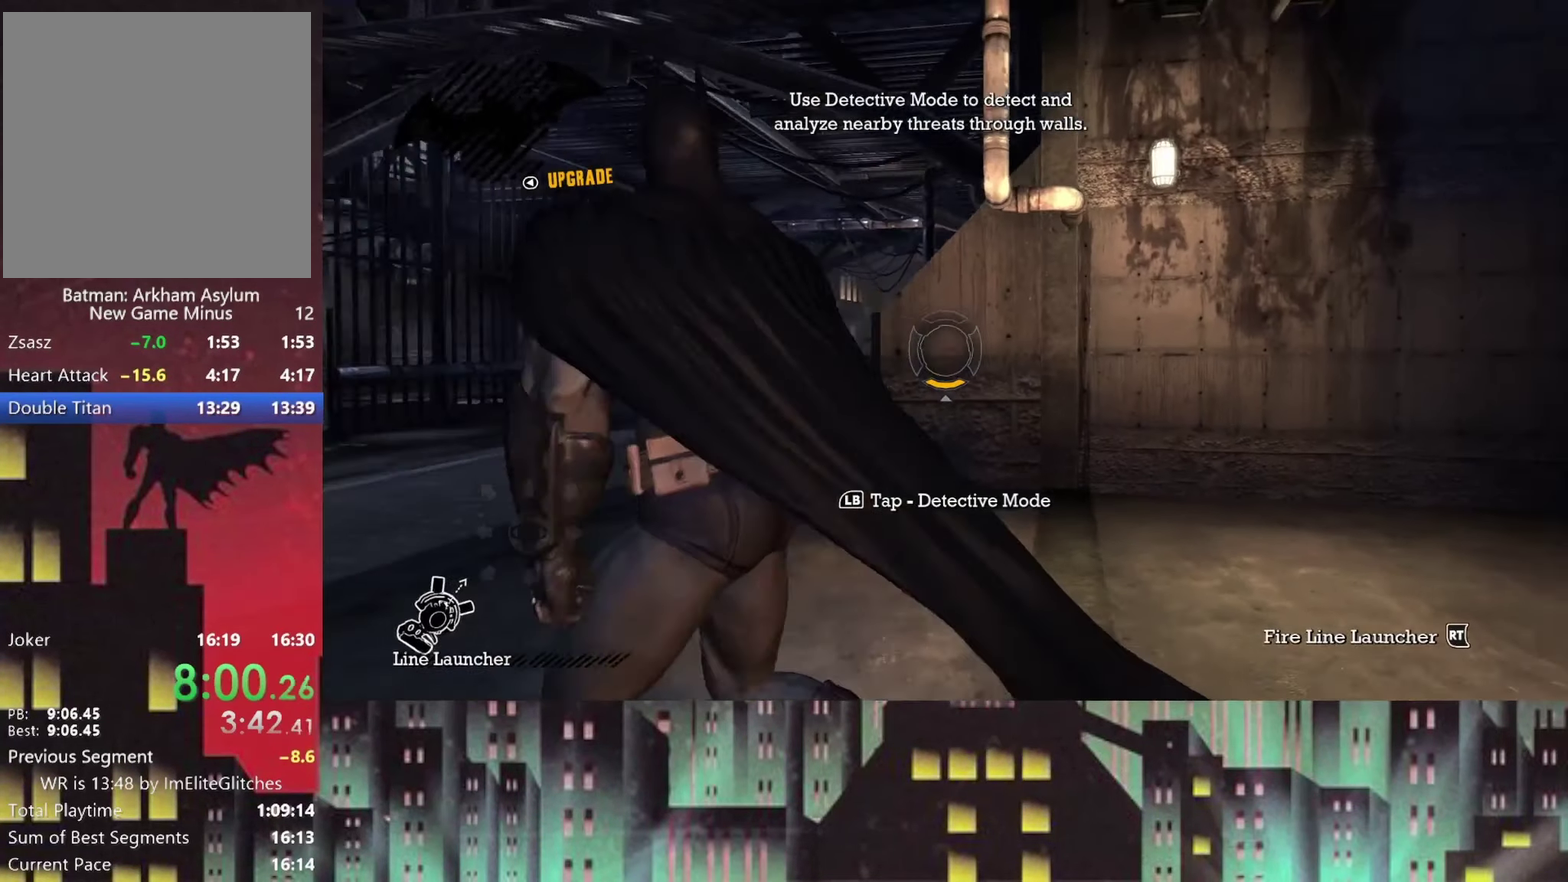
{"buttons": ["L2"], "left_stick": "left", "right_stick": "right", "events": [[42, "left_stick", "left"], [42, "right_stick", "center"], [167, "right_stick", "up-right"], [250, "right_stick", "center"], [417, "right_stick", "right"]]}
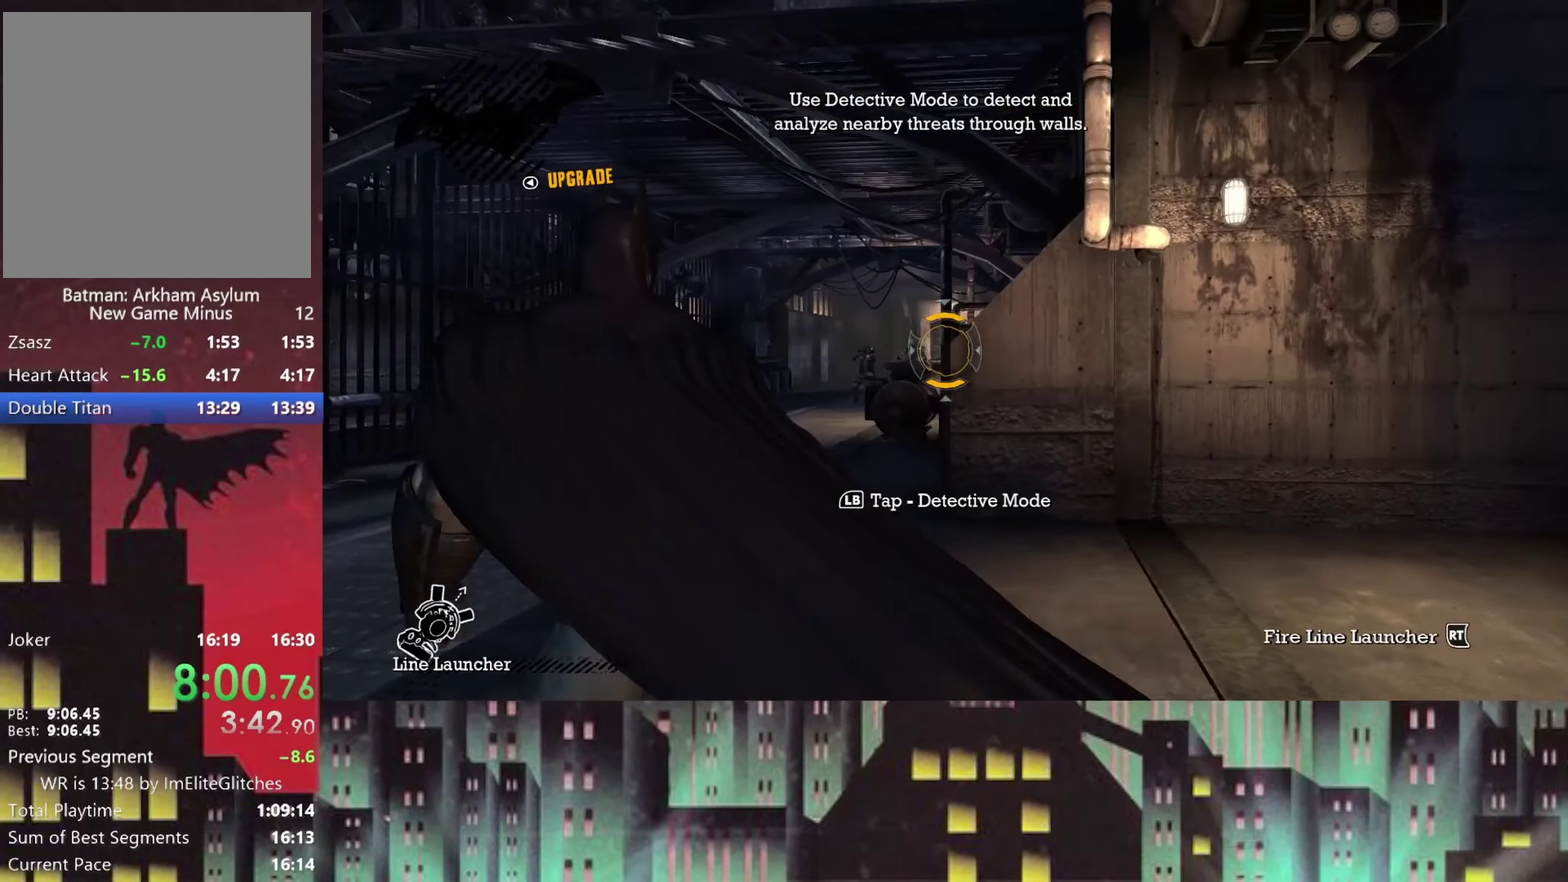
{"buttons": ["L2"], "left_stick": "up-left", "right_stick": "center", "events": [[42, "right_stick", "center"], [375, "R2", "down"], [458, "left_stick", "up-left"], [500, "R2", "up"]]}
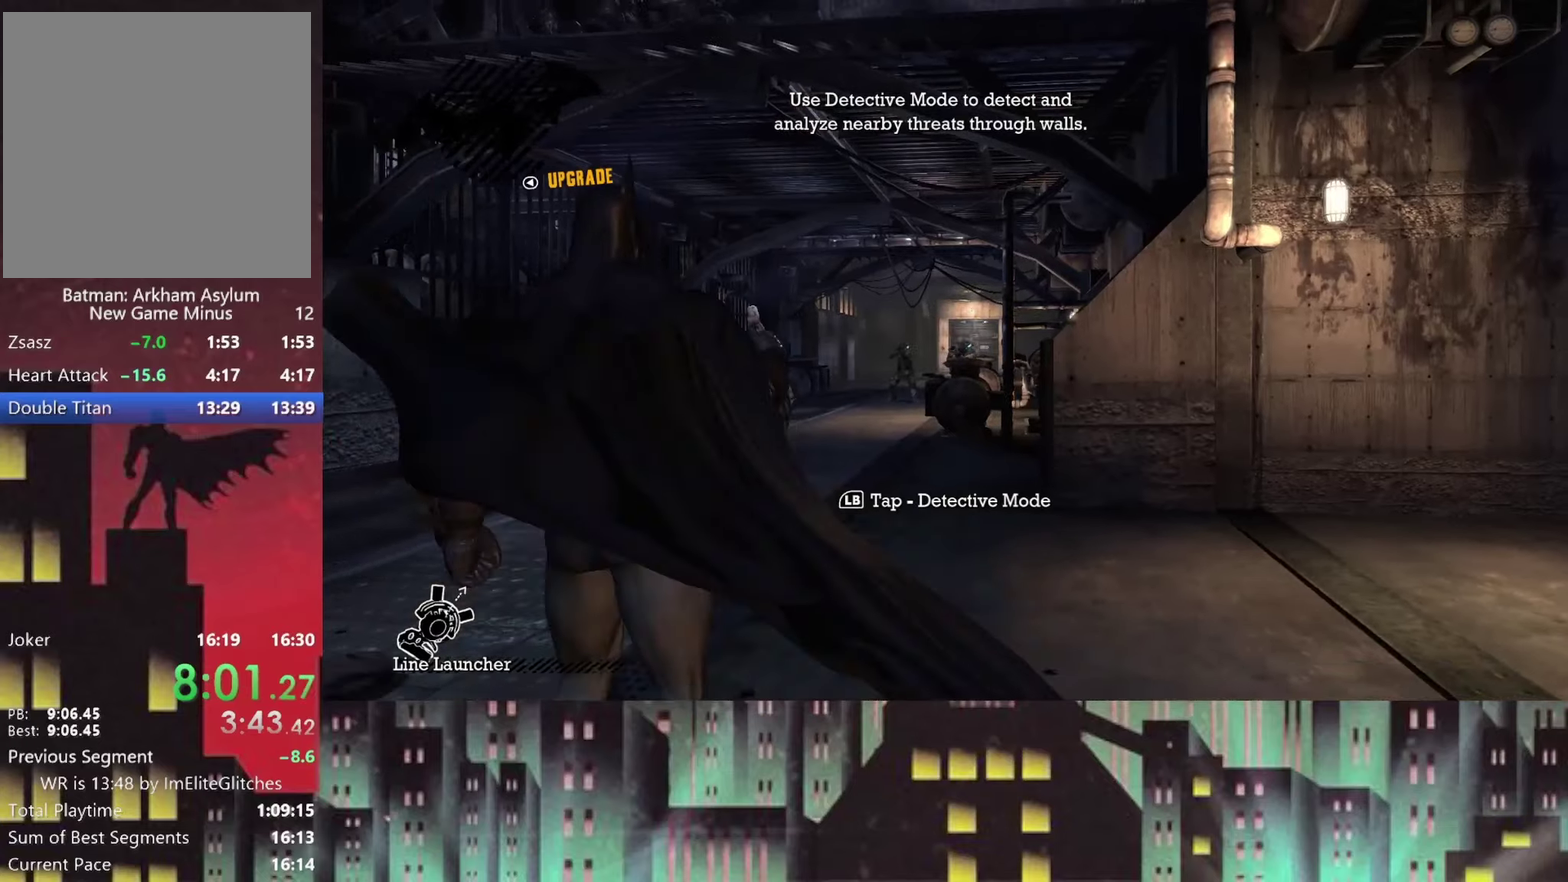
{"buttons": [], "left_stick": "center", "right_stick": "center", "events": [[83, "L2", "up"], [83, "left_stick", "center"], [250, "right_stick", "down-right"], [458, "right_stick", "center"]]}
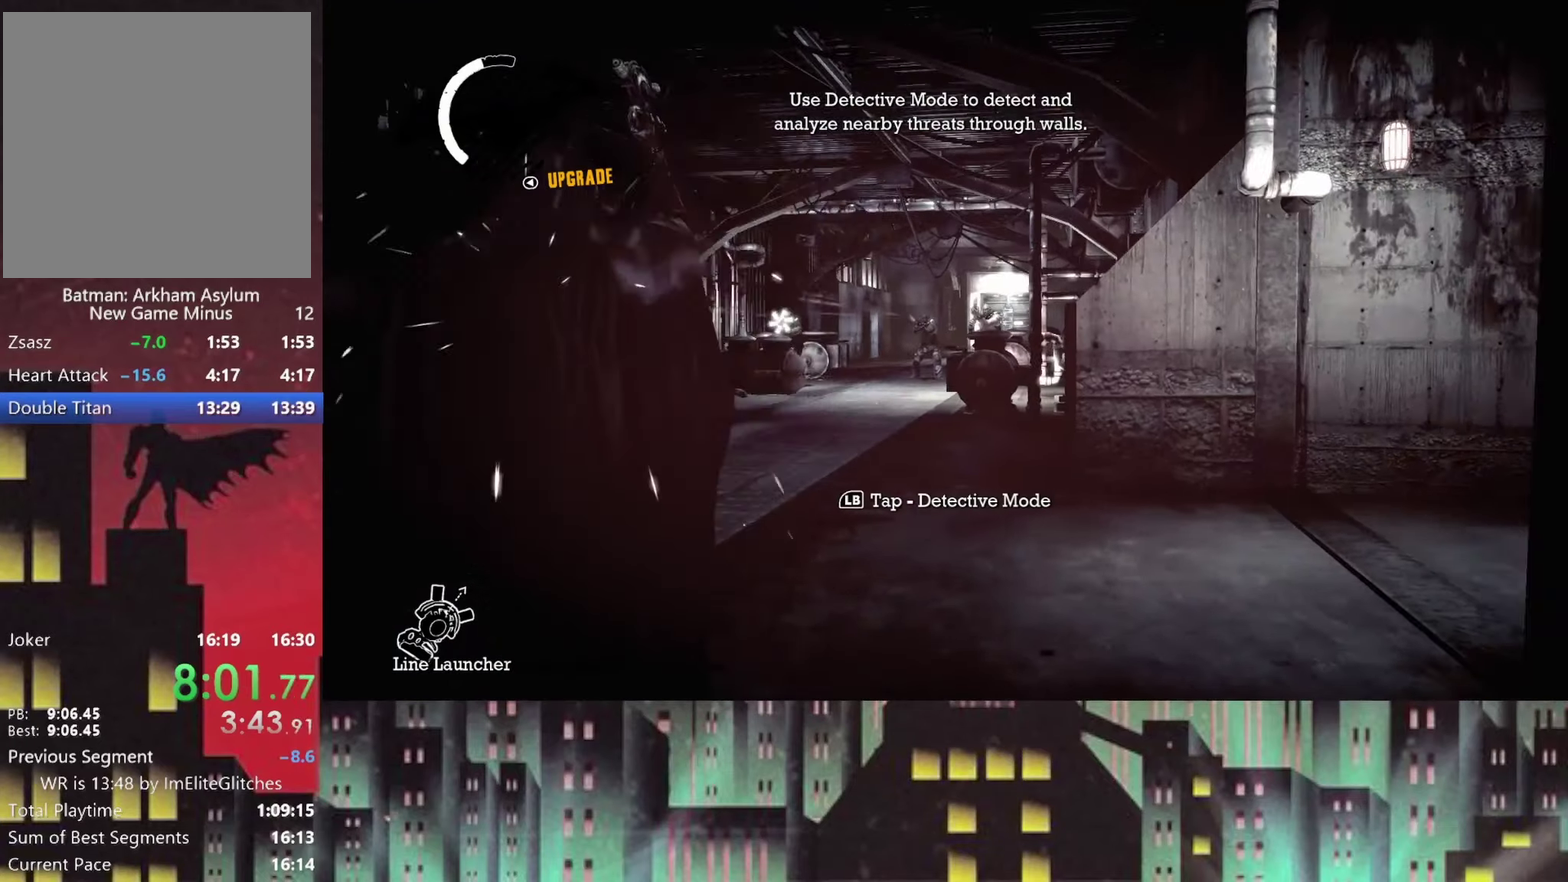
{"buttons": [], "left_stick": "center", "right_stick": "down-right", "events": [[41, "right_stick", "down-right"]]}
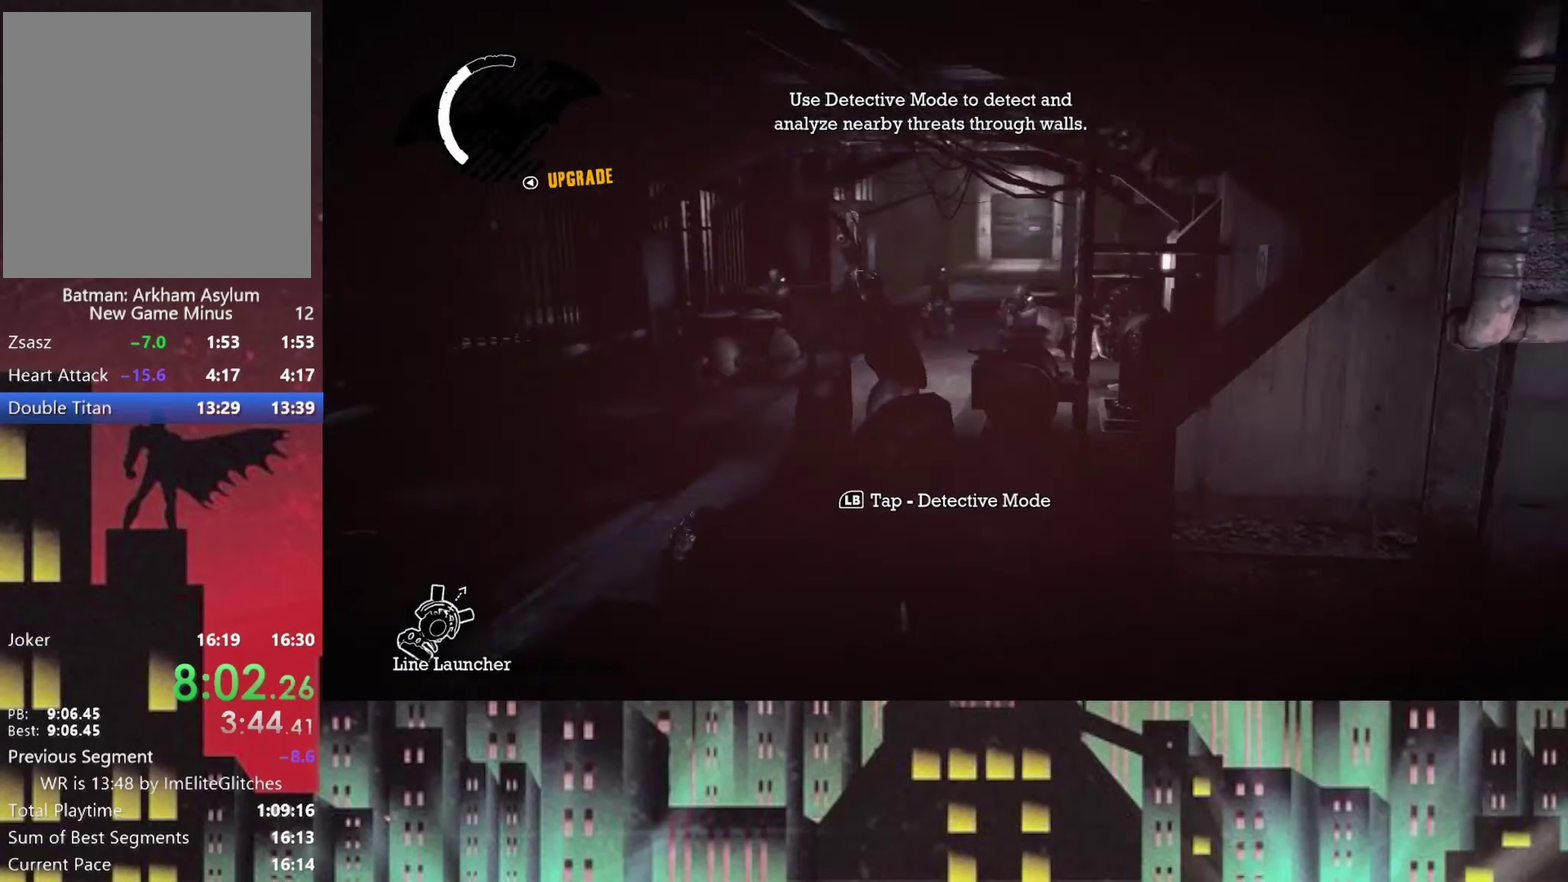
{"buttons": [], "left_stick": "center", "right_stick": "center", "events": [[125, "right_stick", "center"]]}
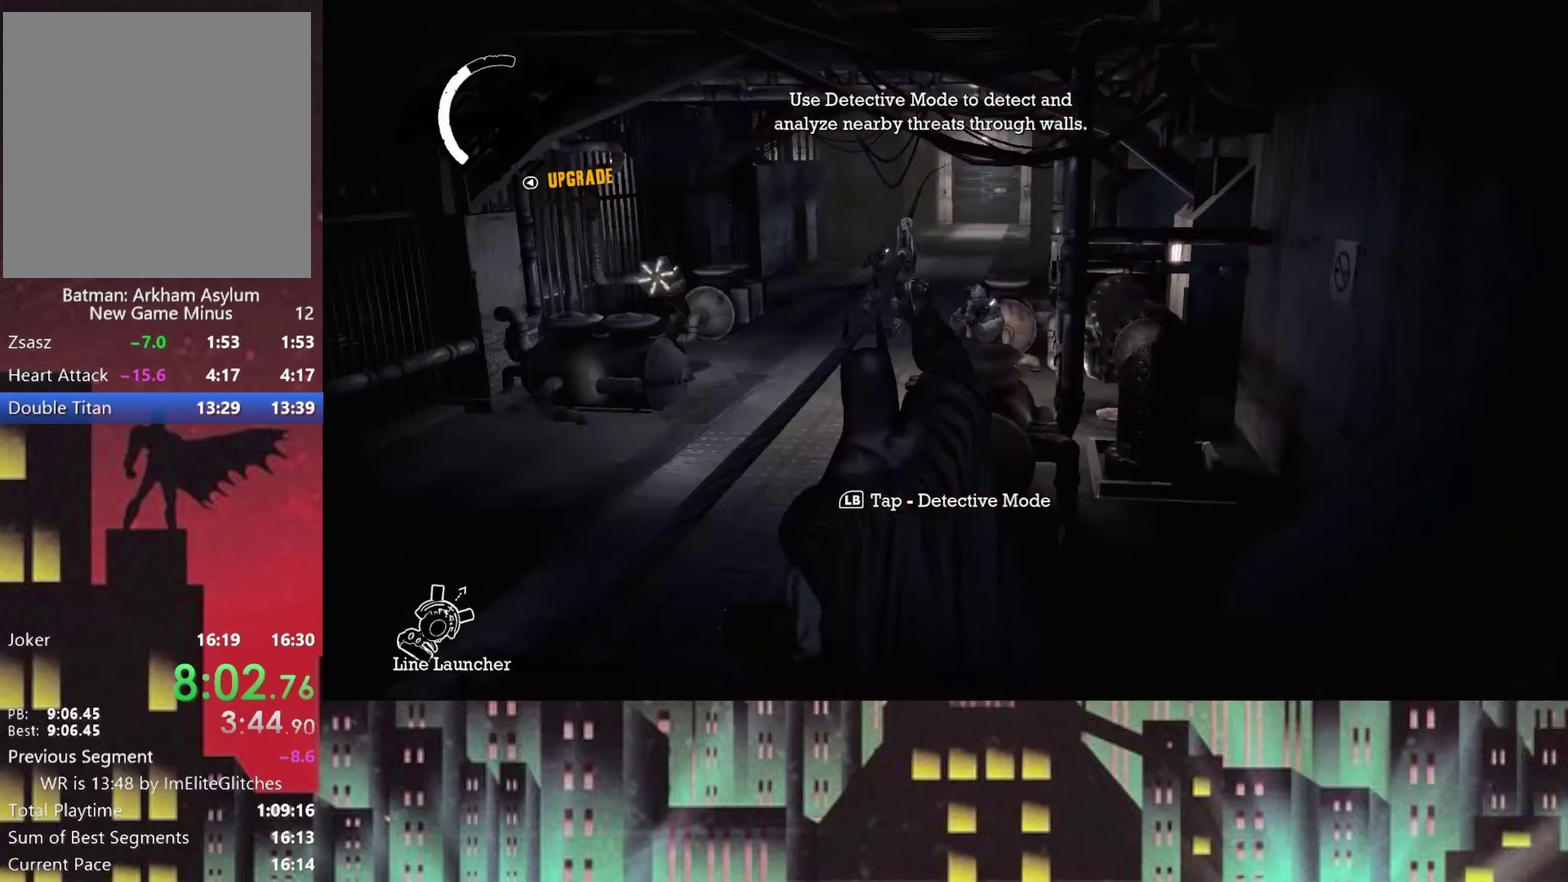
{"buttons": [], "left_stick": "center", "right_stick": "center", "events": []}
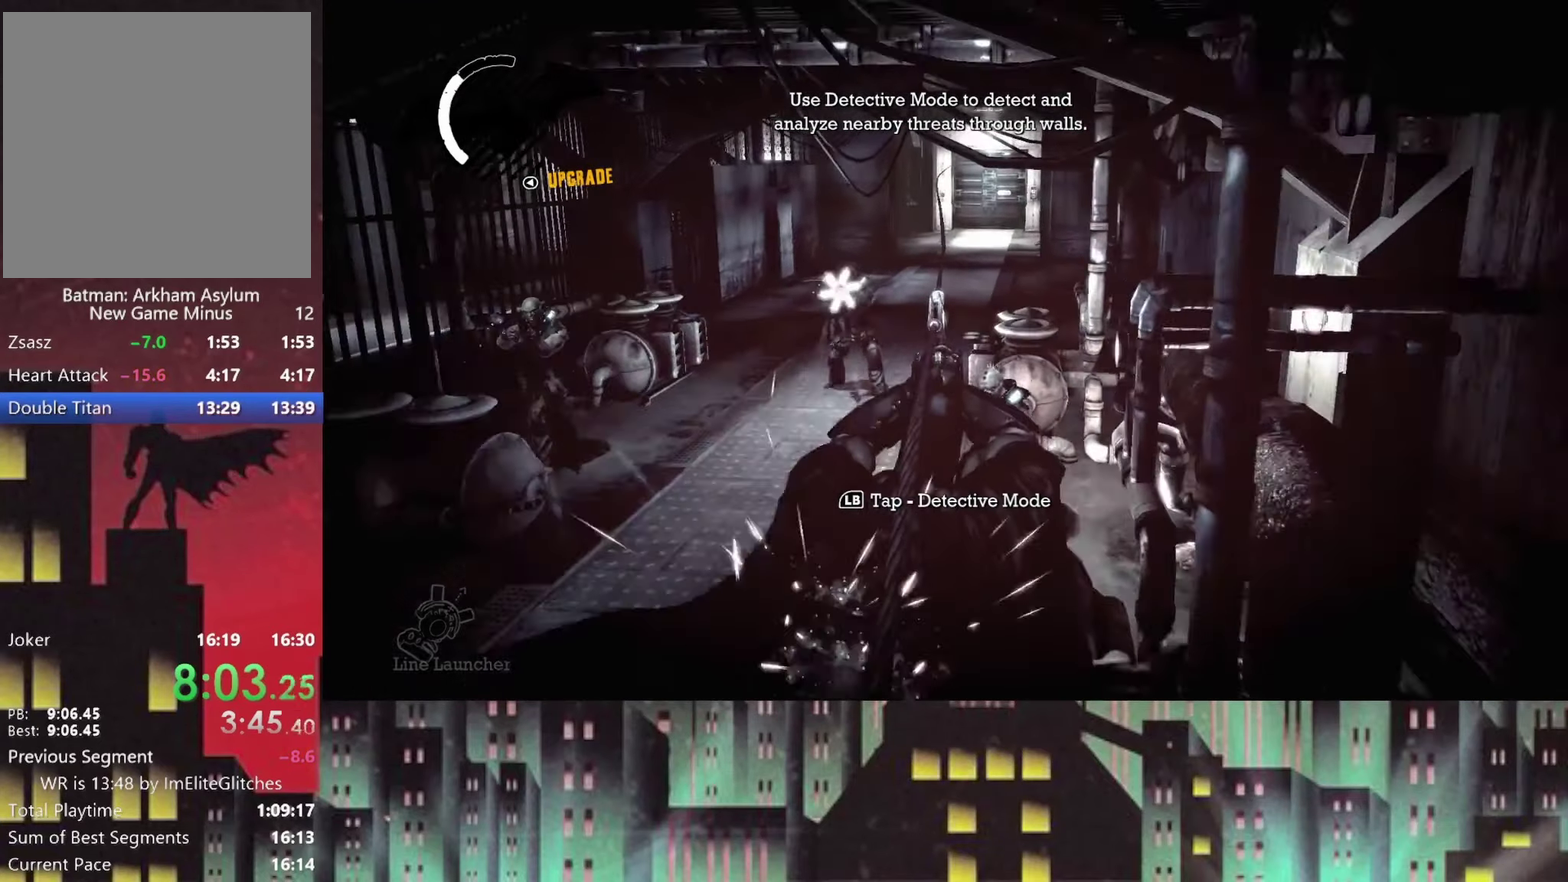
{"buttons": [], "left_stick": "center", "right_stick": "center", "events": []}
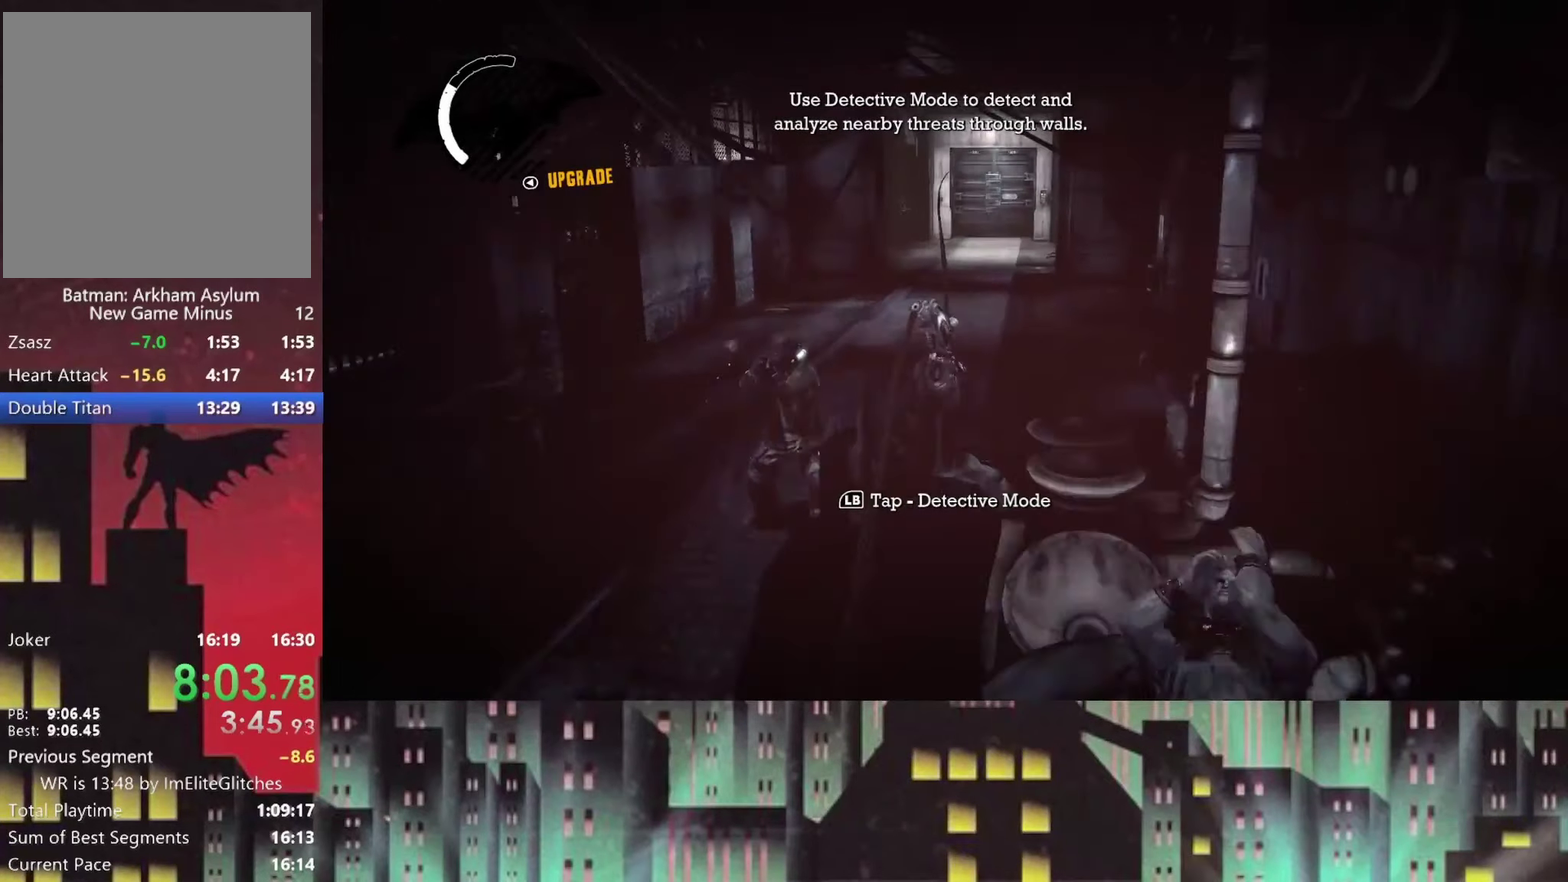
{"buttons": [], "left_stick": "center", "right_stick": "center", "events": []}
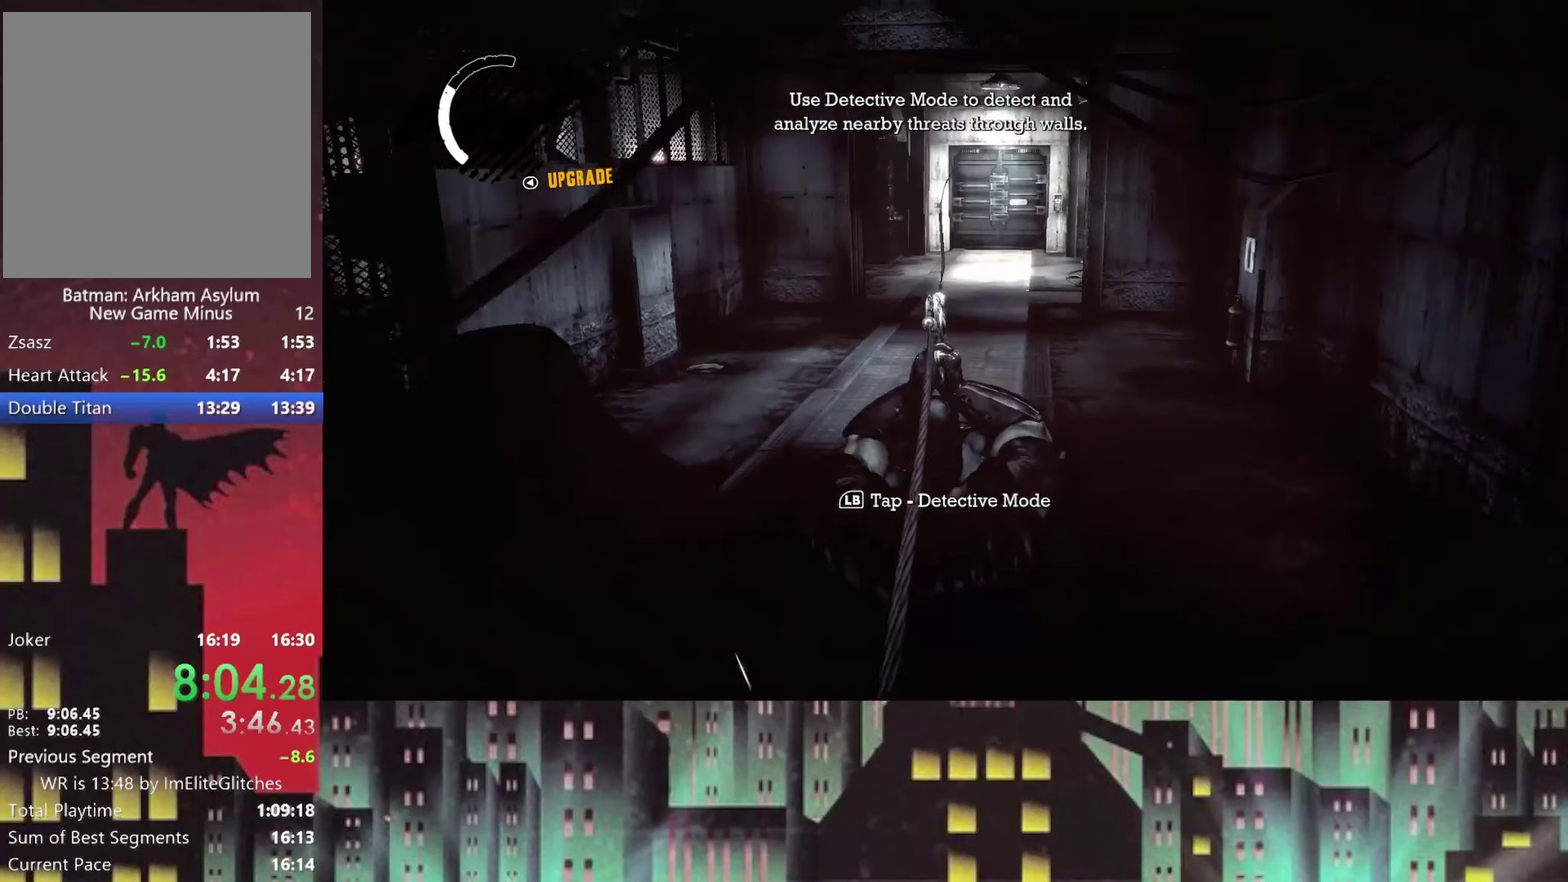
{"buttons": [], "left_stick": "center", "right_stick": "center", "events": []}
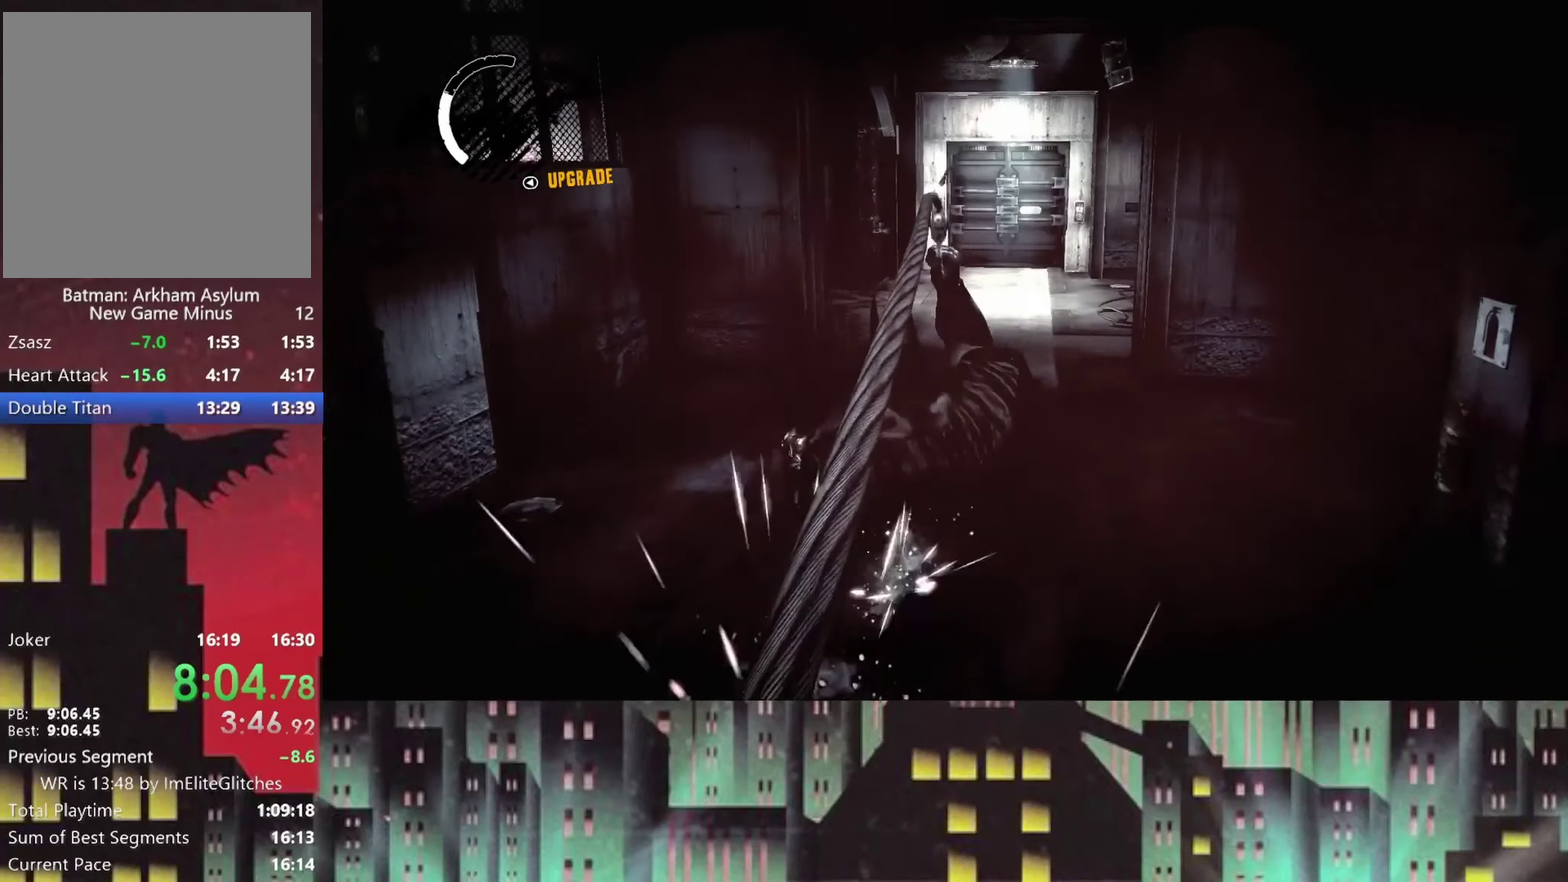
{"buttons": ["A"], "left_stick": "center", "right_stick": "center", "events": [[500, "A", "down"]]}
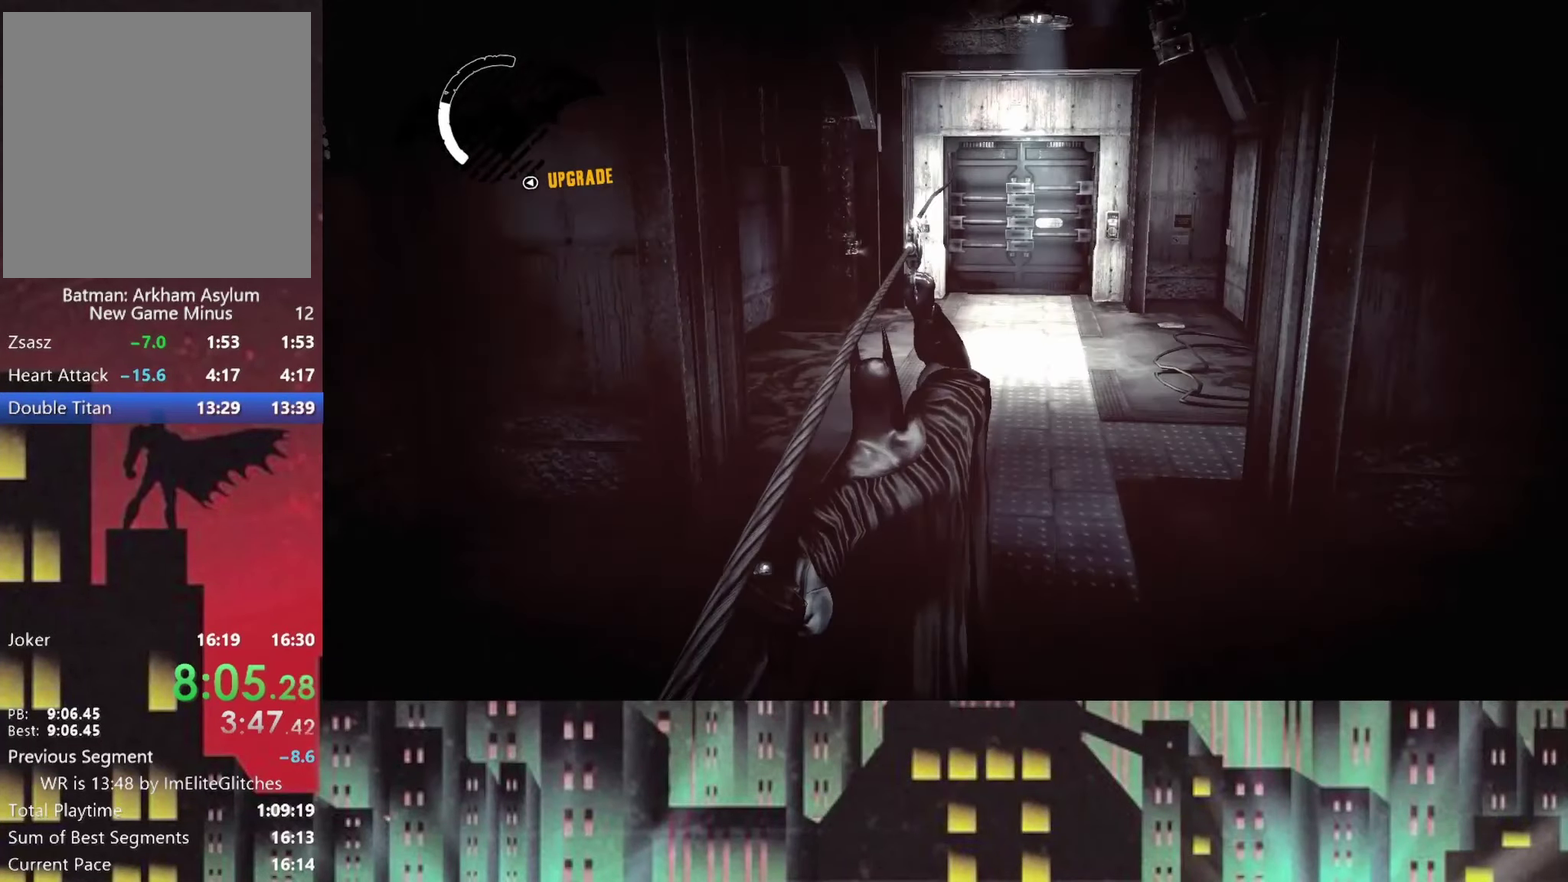
{"buttons": [], "left_stick": "up", "right_stick": "right", "events": [[125, "A", "up"], [333, "left_stick", "up-right"], [333, "right_stick", "right"], [416, "left_stick", "up"]]}
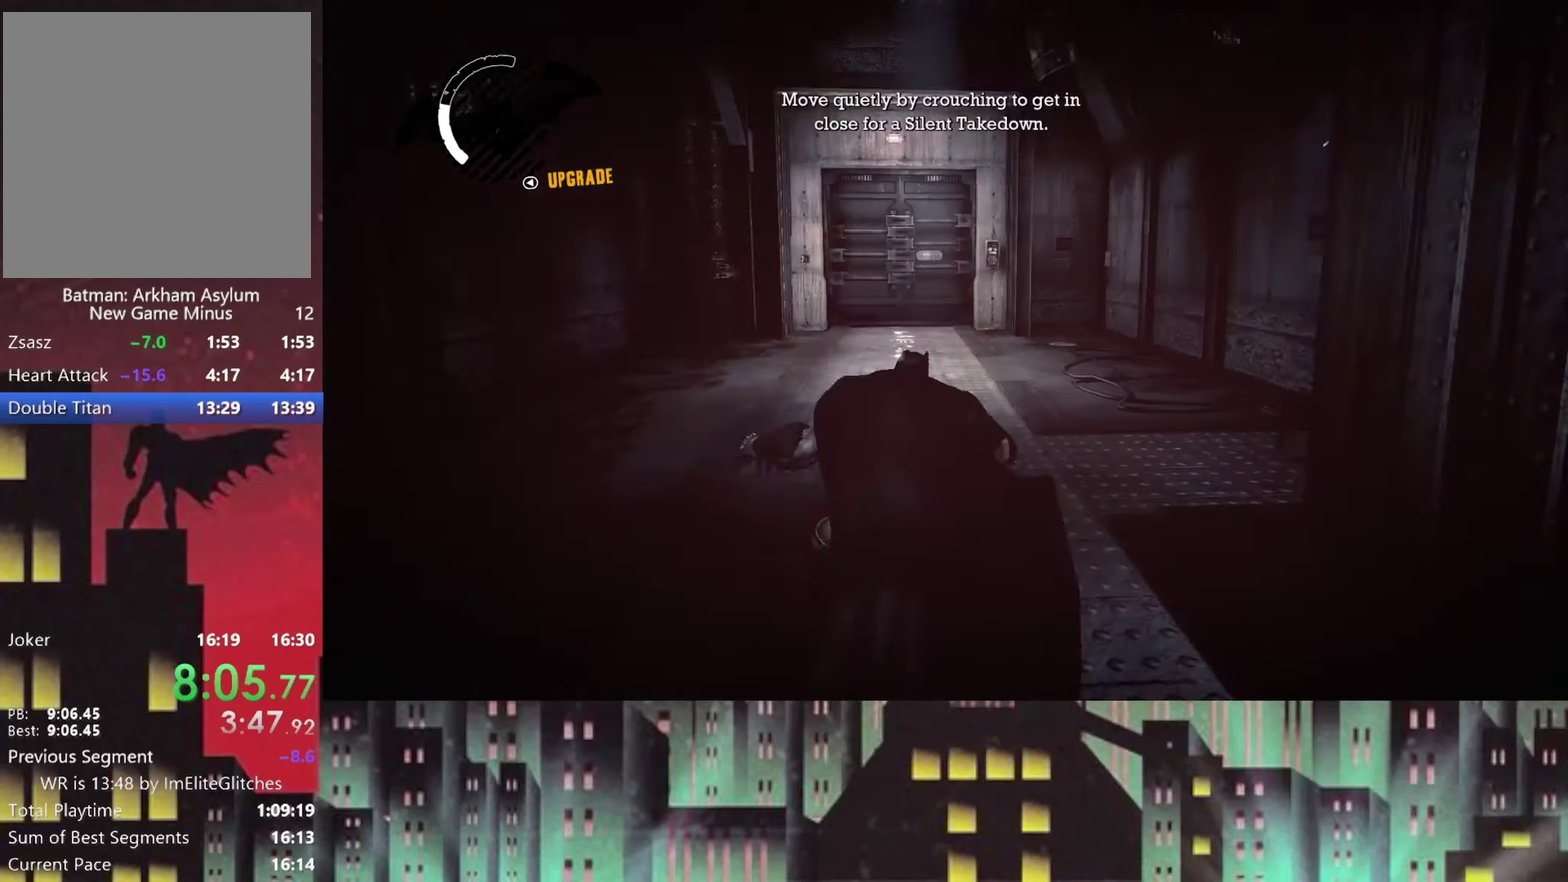
{"buttons": ["A"], "left_stick": "up-right", "right_stick": "center", "events": [[333, "right_stick", "center"], [375, "A", "down"], [458, "left_stick", "up-right"]]}
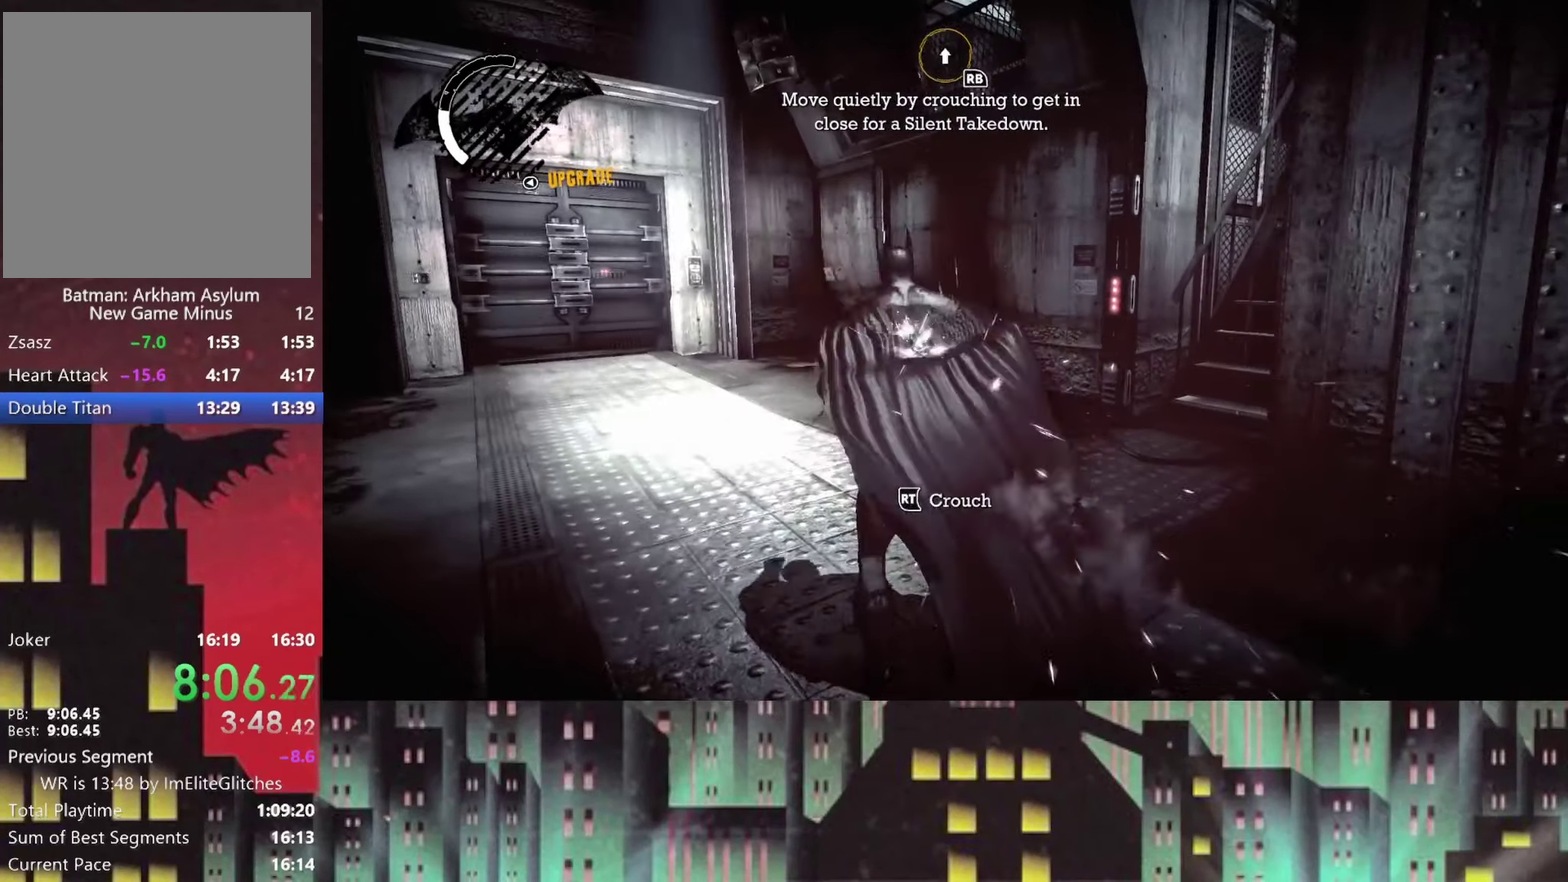
{"buttons": ["A"], "left_stick": "up-right", "right_stick": "center", "events": []}
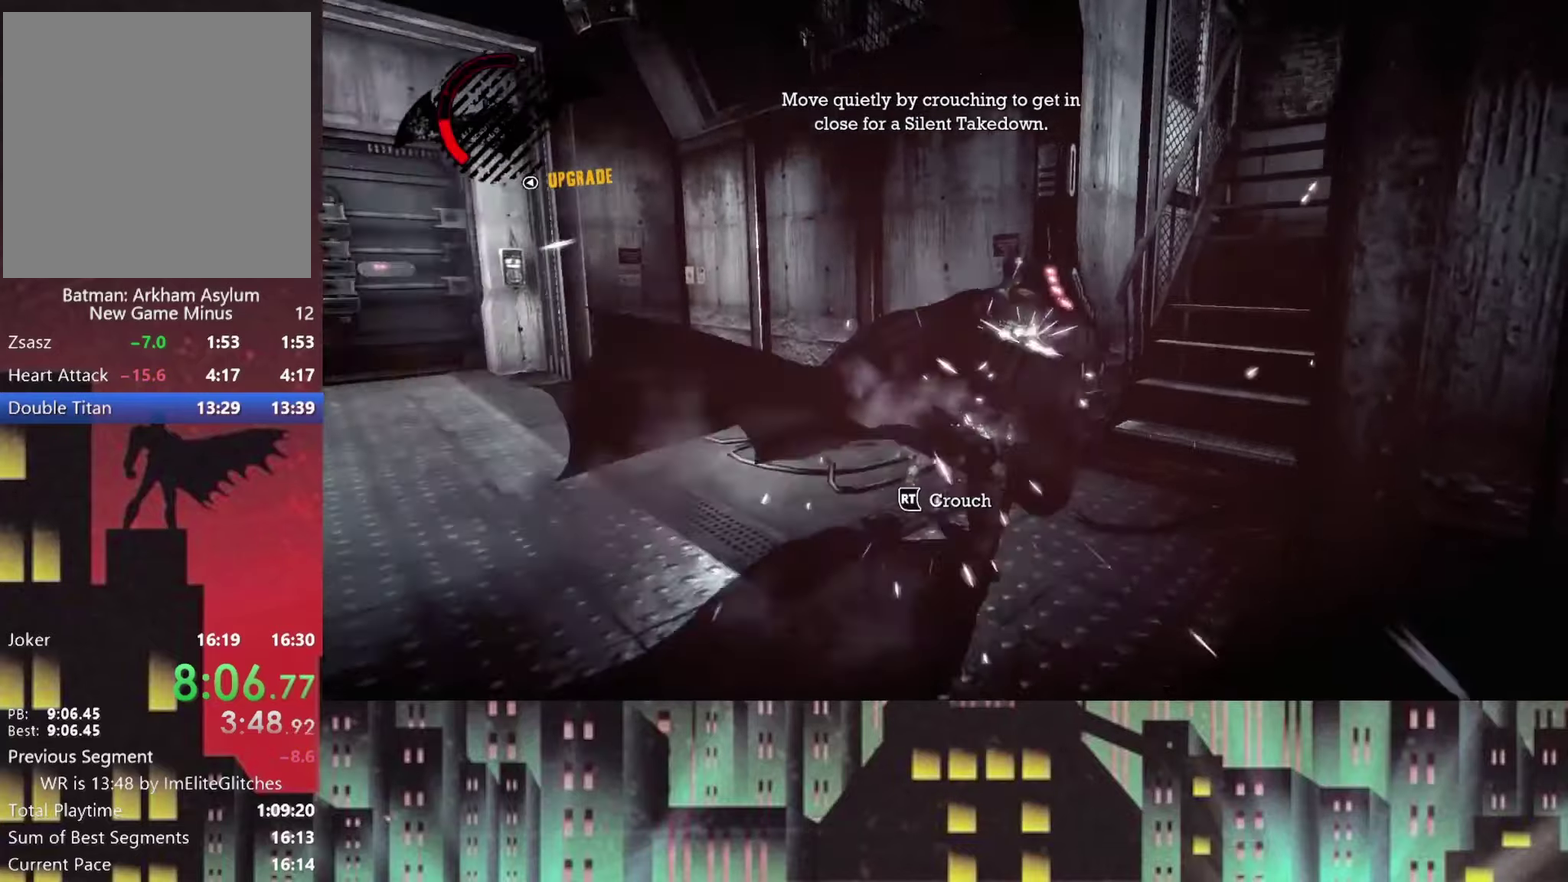
{"buttons": ["A"], "left_stick": "up", "right_stick": "center", "events": [[417, "left_stick", "up"]]}
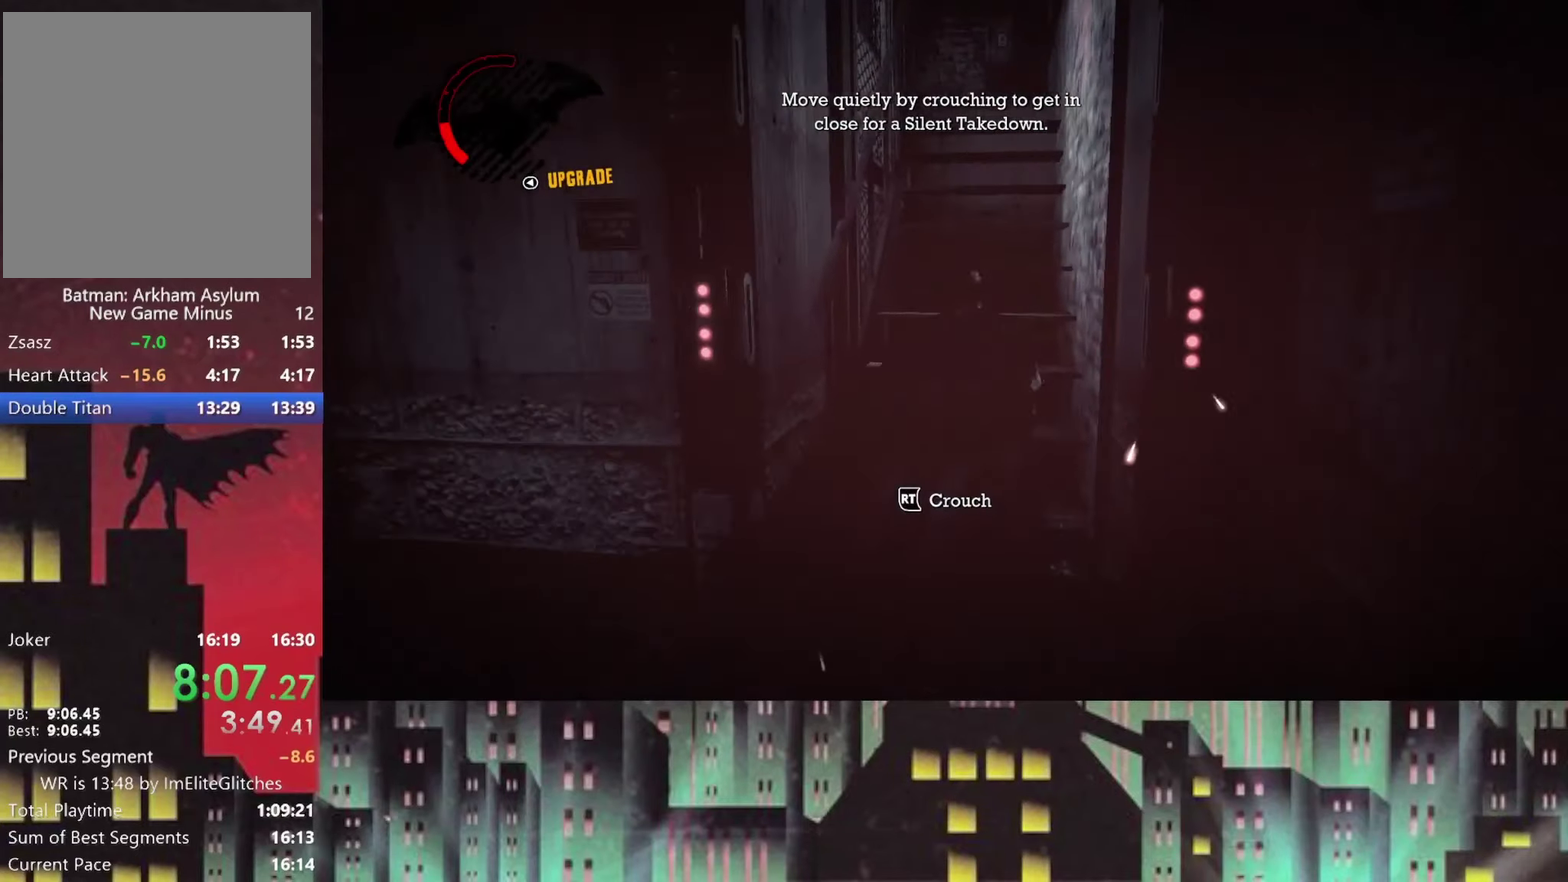
{"buttons": ["A"], "left_stick": "up", "right_stick": "center", "events": []}
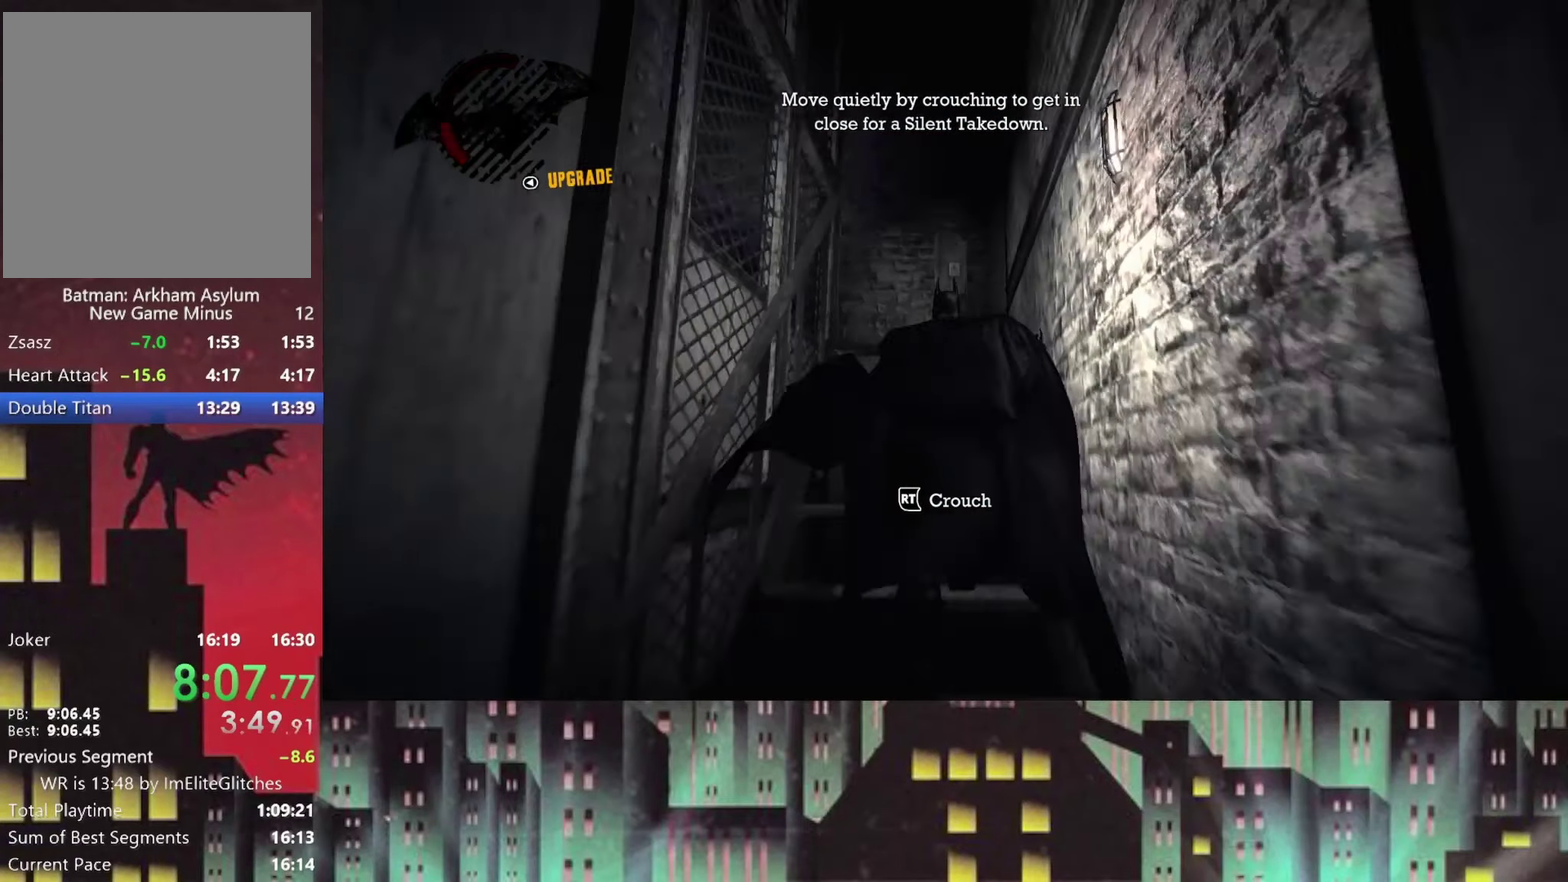
{"buttons": ["DPAD_DOWN"], "left_stick": "center", "right_stick": "down-left", "events": [[84, "A", "up"], [167, "right_stick", "down-left"], [334, "left_stick", "center"], [500, "DPAD_DOWN", "down"]]}
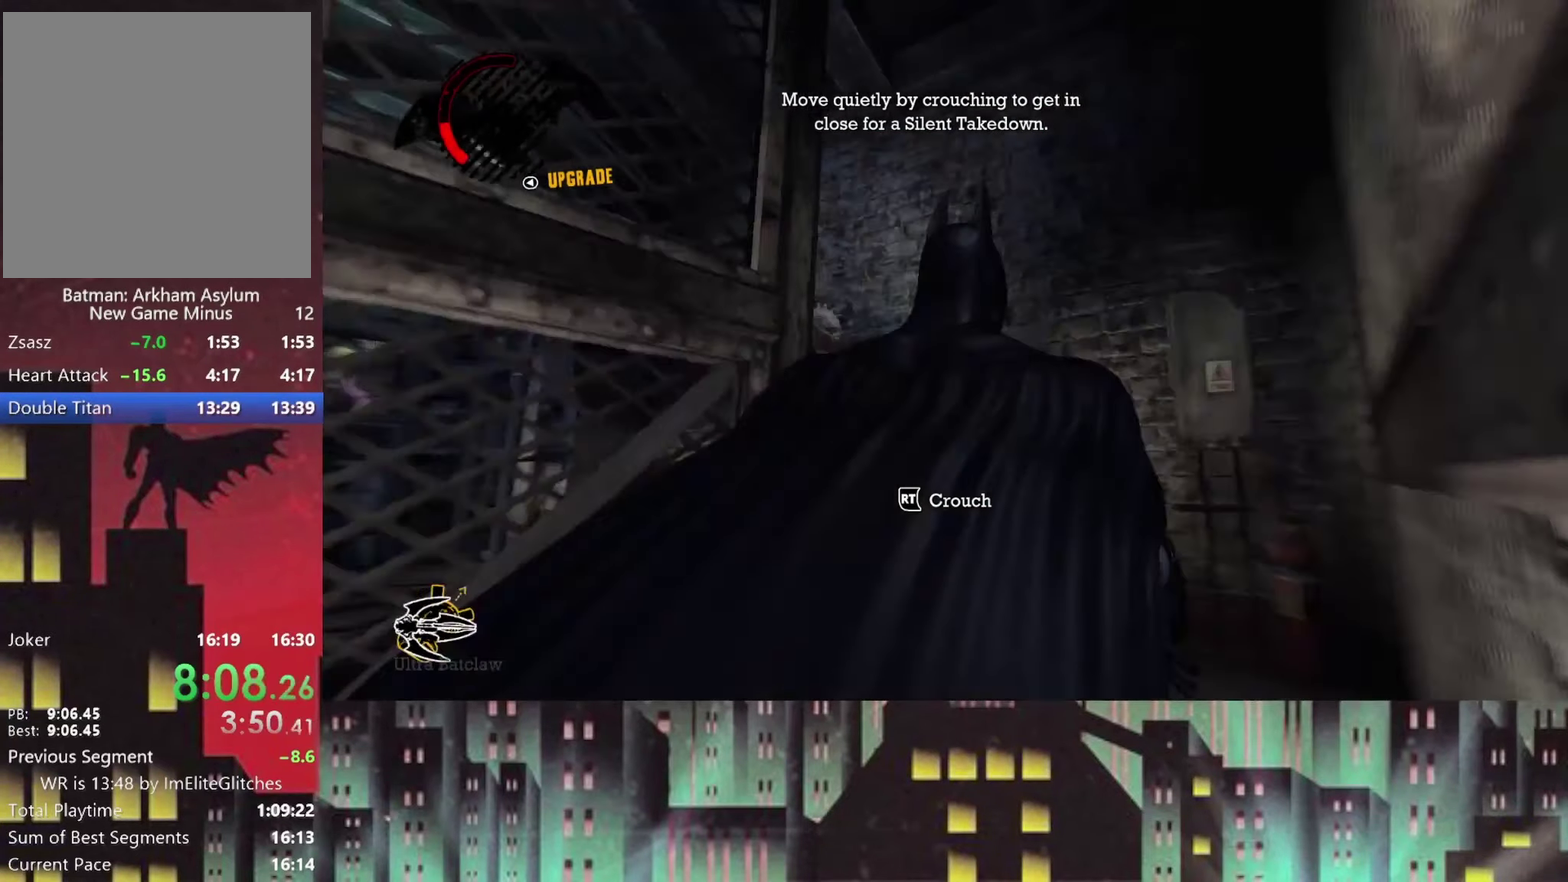
{"buttons": ["L2"], "left_stick": "right", "right_stick": "down-right", "events": [[84, "DPAD_DOWN", "up"], [167, "L2", "down"], [167, "right_stick", "center"], [209, "R2", "down"], [375, "R2", "up"], [459, "right_stick", "down-right"], [500, "left_stick", "right"]]}
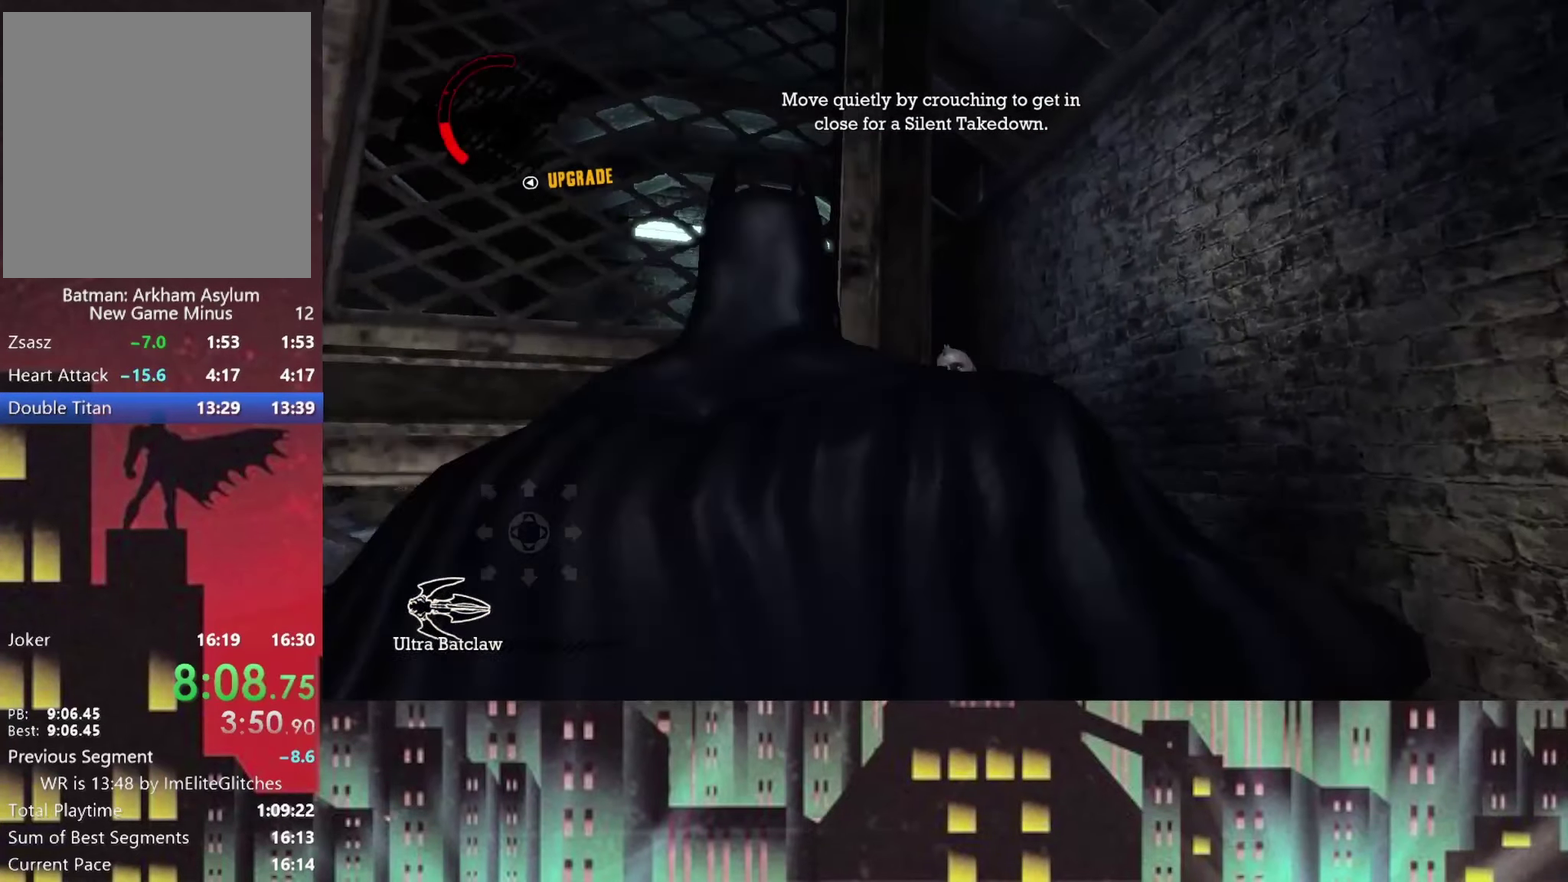
{"buttons": ["L2"], "left_stick": "right", "right_stick": "center", "events": [[125, "right_stick", "center"], [209, "right_stick", "left"], [292, "right_stick", "down-left"], [459, "right_stick", "center"]]}
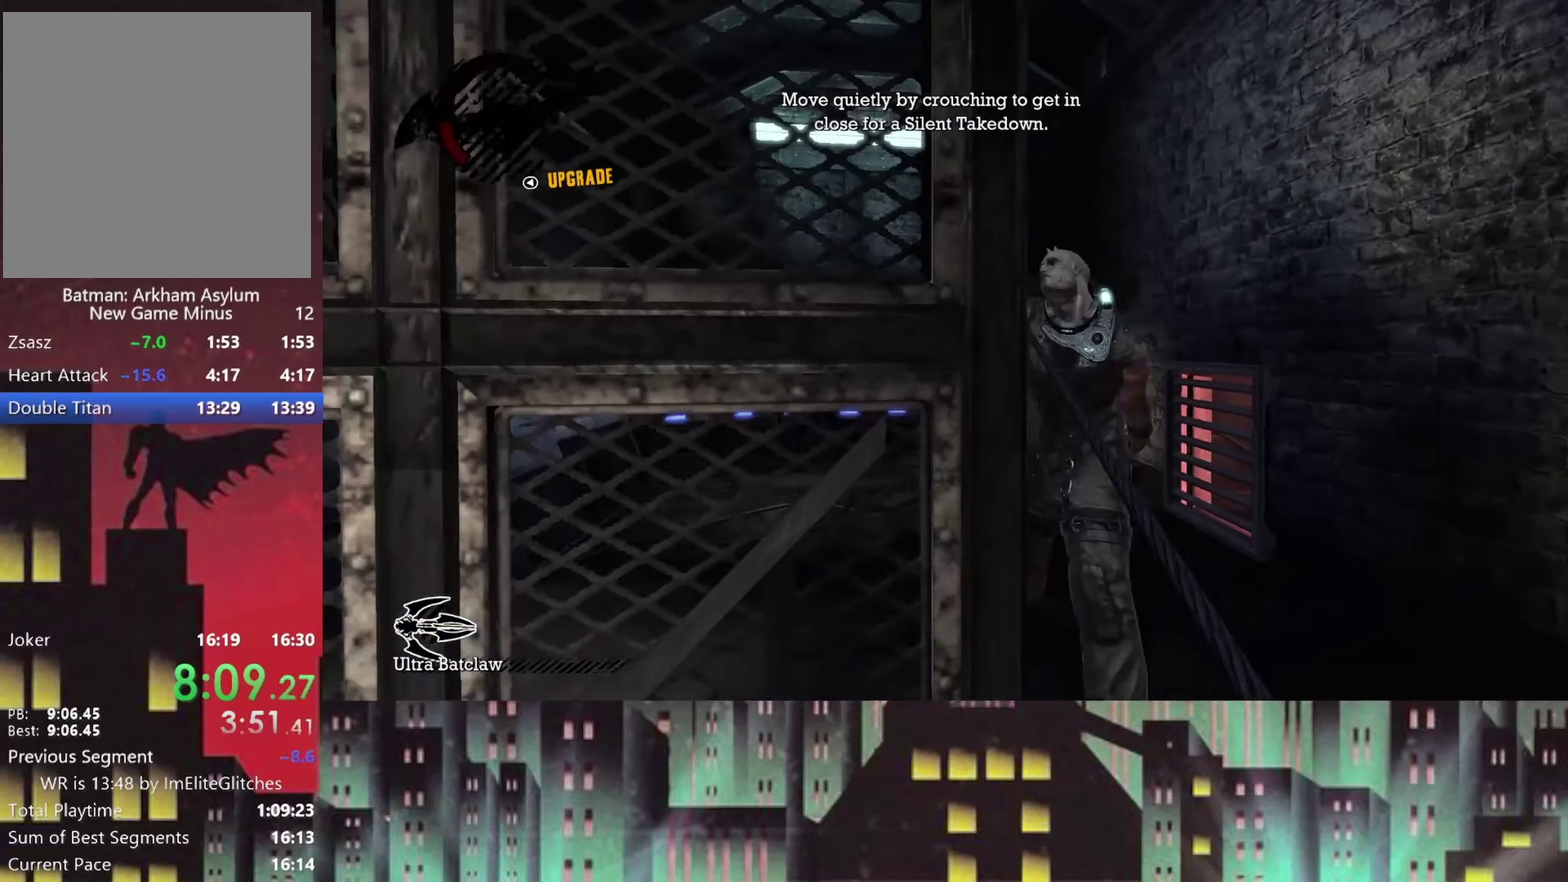
{"buttons": [], "left_stick": "up-right", "right_stick": "right", "events": [[125, "L2", "up"], [125, "left_stick", "down-right"], [209, "left_stick", "right"], [209, "right_stick", "down-right"], [417, "right_stick", "right"], [500, "left_stick", "up-right"]]}
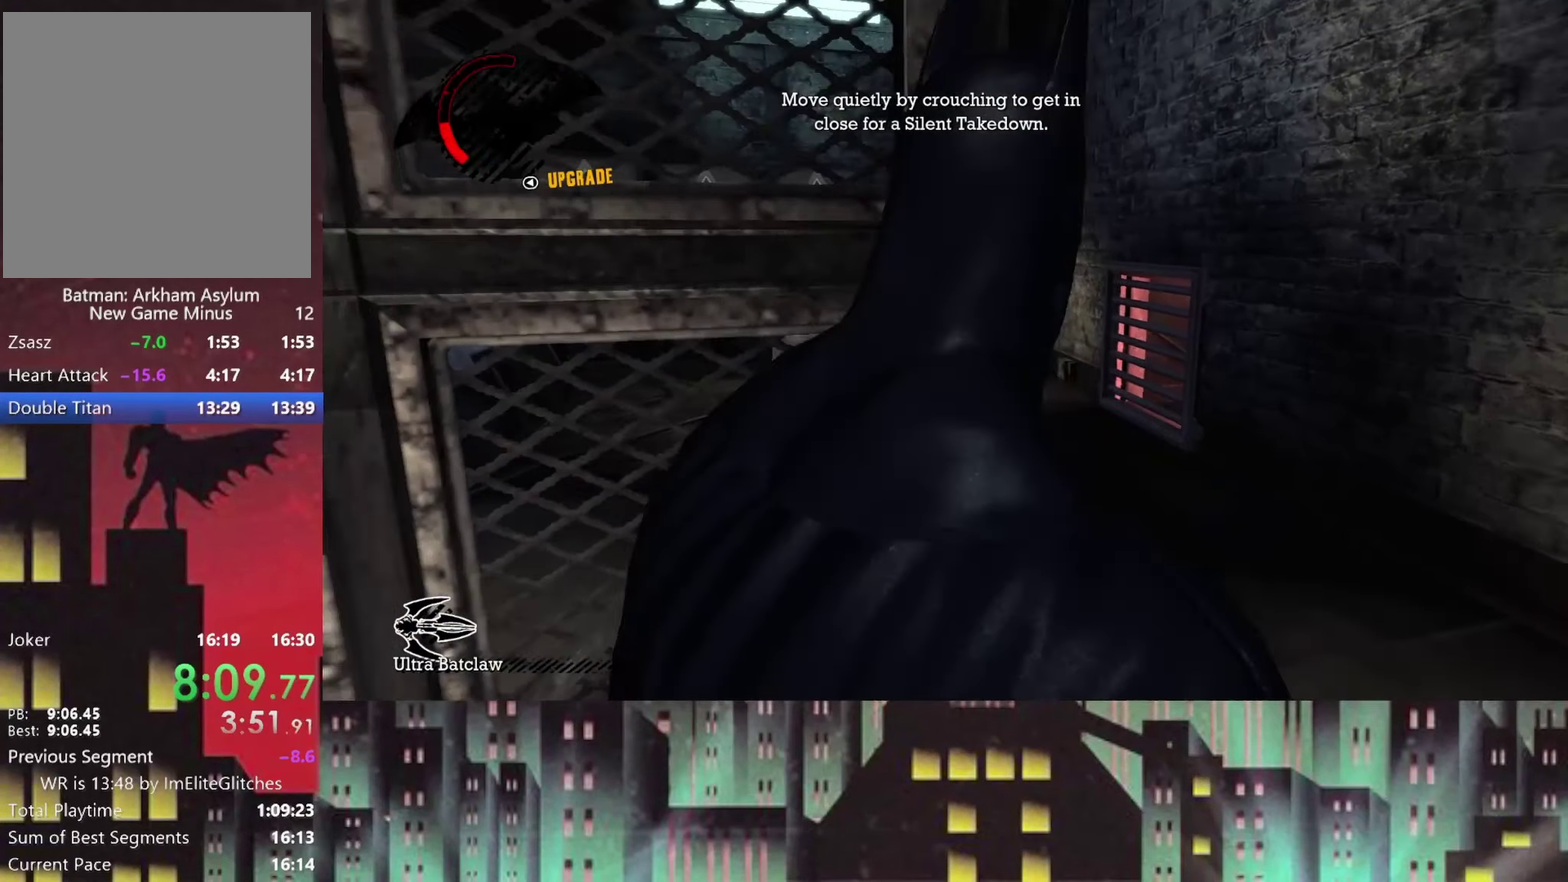
{"buttons": ["L2"], "left_stick": "up-right", "right_stick": "center", "events": [[42, "L2", "down"], [84, "right_stick", "center"], [250, "right_stick", "down-right"], [417, "right_stick", "right"], [500, "right_stick", "center"]]}
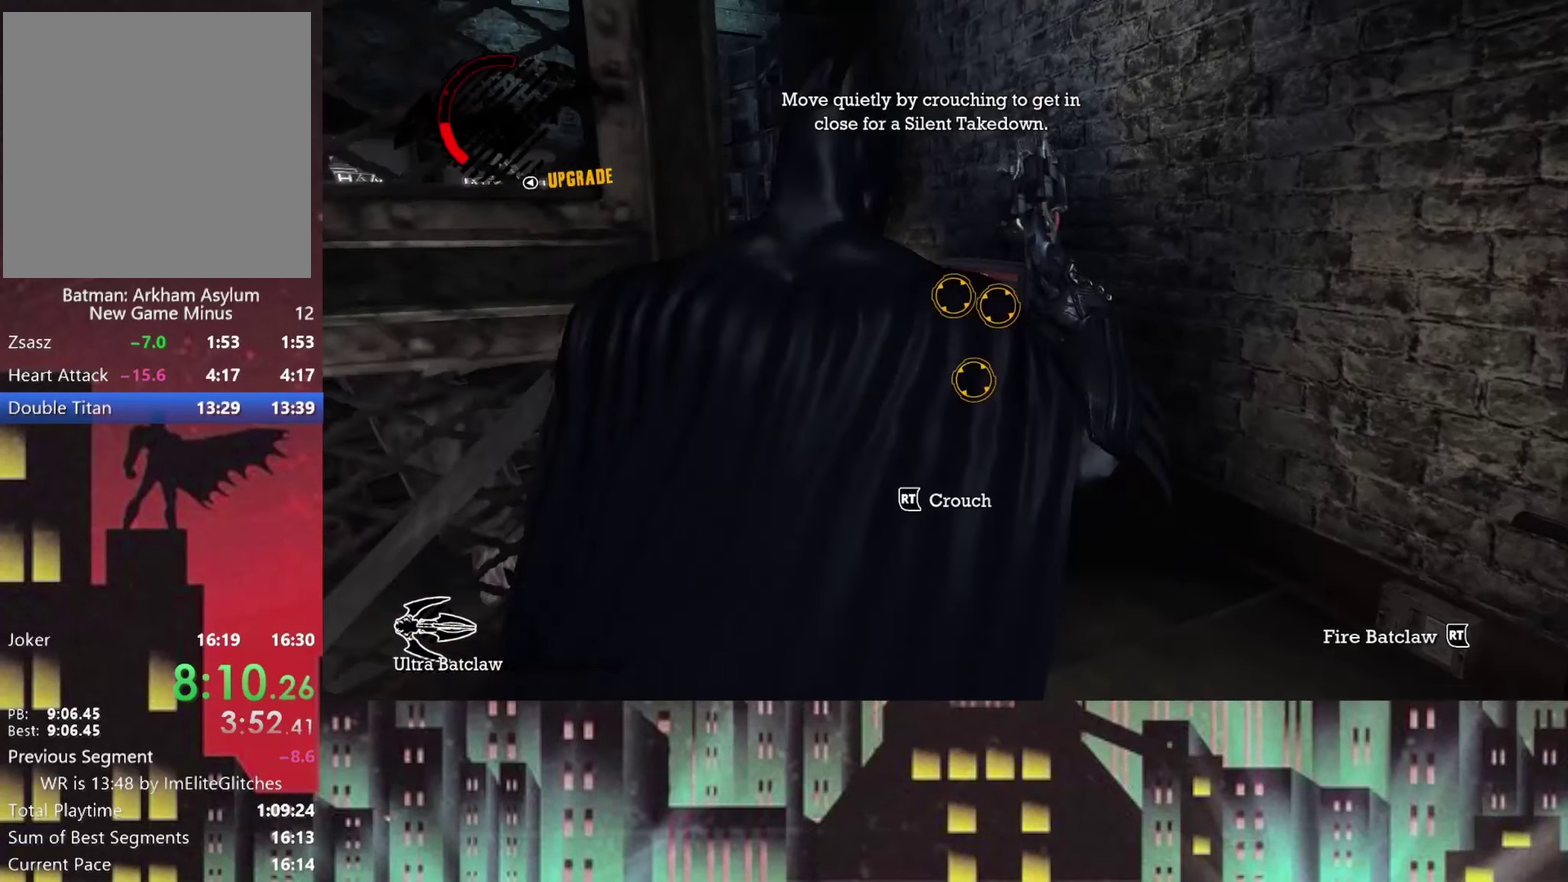
{"buttons": [], "left_stick": "center", "right_stick": "center", "events": [[42, "R2", "down"], [42, "left_stick", "up"], [167, "R2", "up"], [334, "L2", "up"], [334, "left_stick", "center"]]}